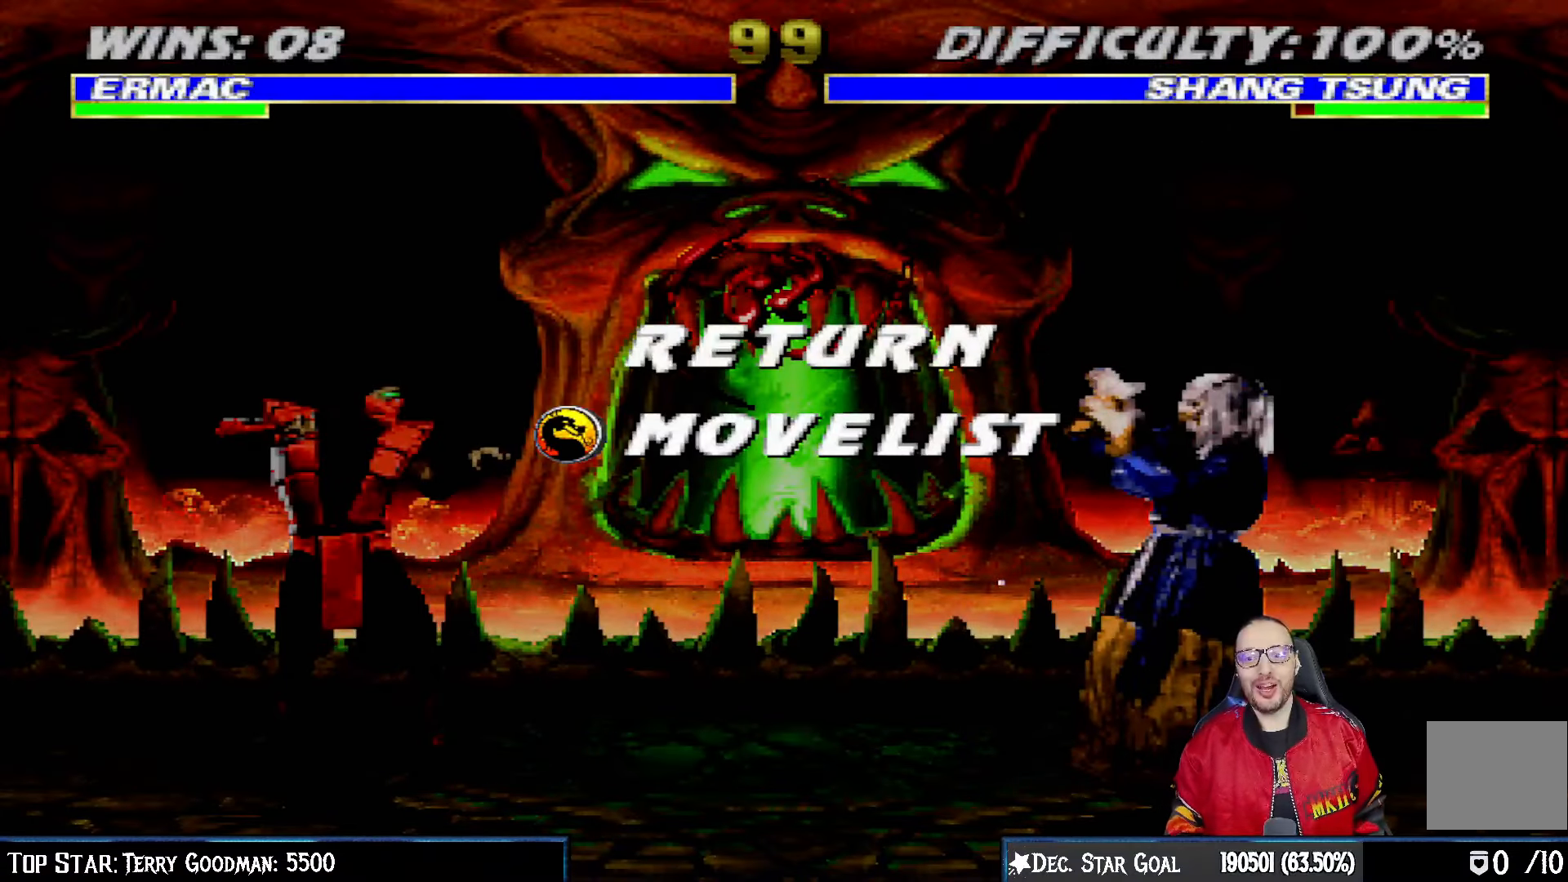
Gameplay with a controller (PlayStation layout); each line is a JSON object with the inputs held at the frame after it. "events" lists button and stick changes between this image and that frame as [ms after this image, input, new state], when the widget could be followed in between.
{"buttons": ["CIRCLE"], "left_stick": "center", "right_stick": "center", "events": [[217, "CIRCLE", "down"], [333, "CIRCLE", "up"], [483, "CIRCLE", "down"]]}
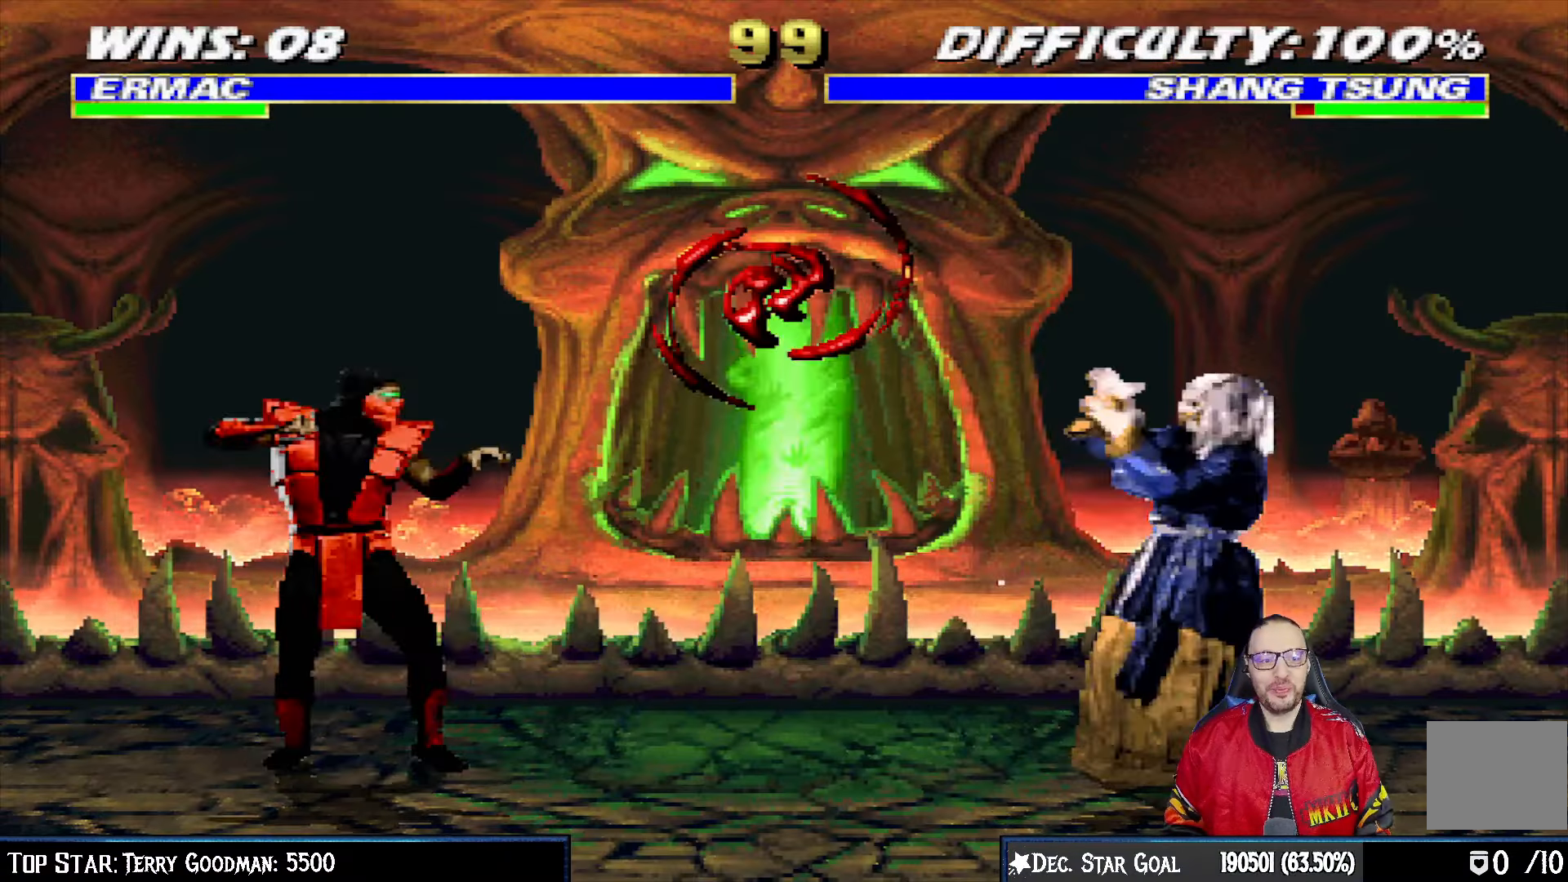
{"buttons": ["L1", "R1", "DPAD_DOWN", "DPAD_LEFT"], "left_stick": "center", "right_stick": "center", "events": [[100, "CIRCLE", "up"], [117, "DPAD_DOWN", "down"], [117, "DPAD_LEFT", "down"], [117, "L1", "down"], [117, "R1", "down"]]}
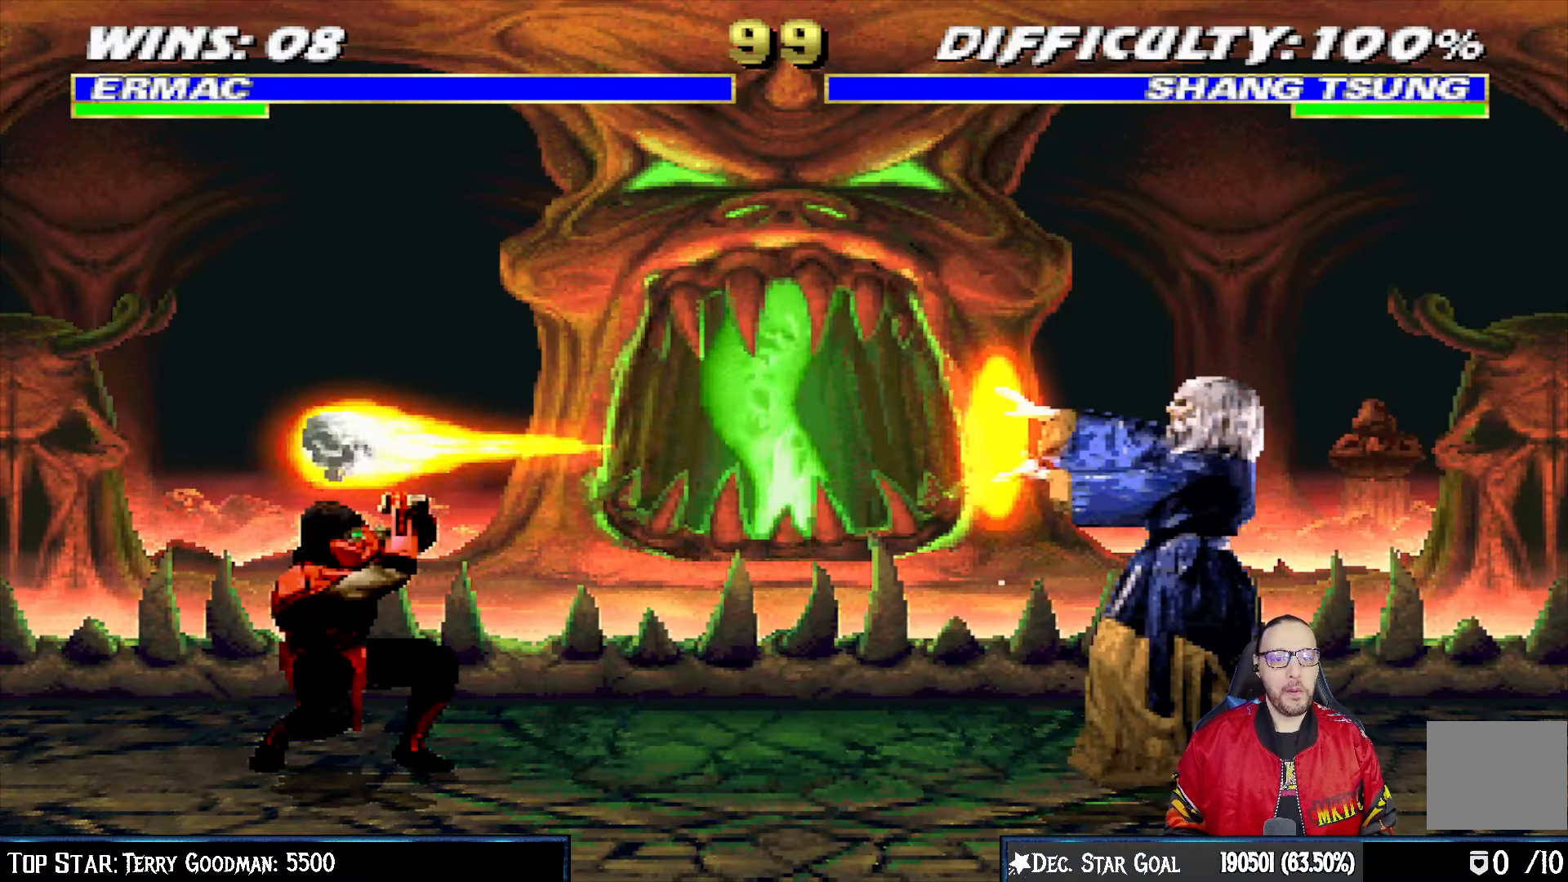
{"buttons": ["R1"], "left_stick": "center", "right_stick": "center", "events": [[200, "DPAD_DOWN", "up"], [217, "DPAD_LEFT", "up"], [233, "L1", "up"]]}
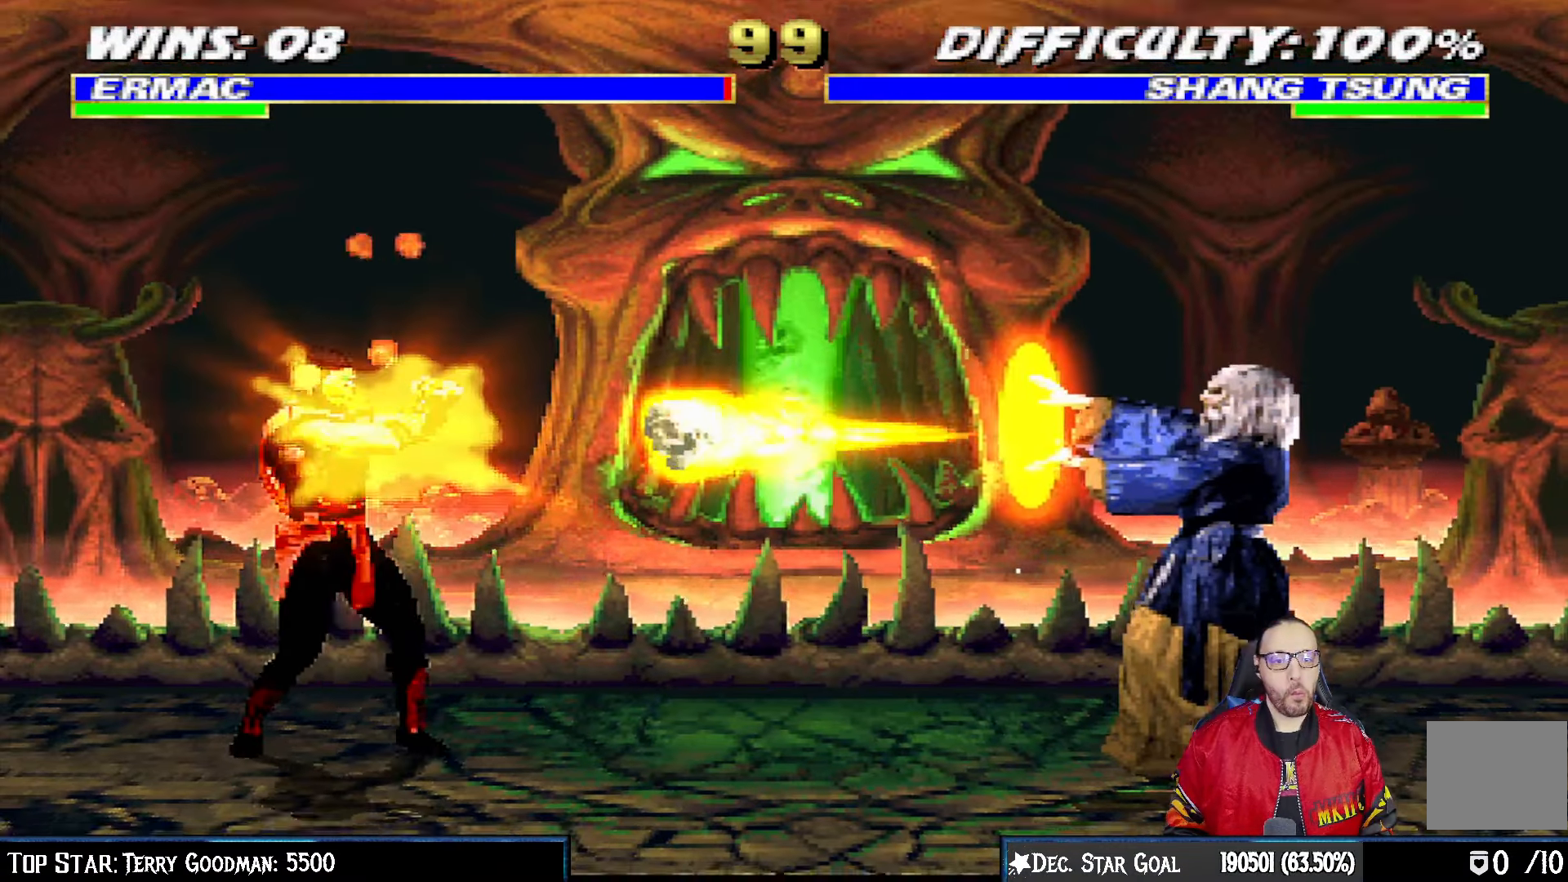
{"buttons": [], "left_stick": "center", "right_stick": "center", "events": [[233, "R1", "up"]]}
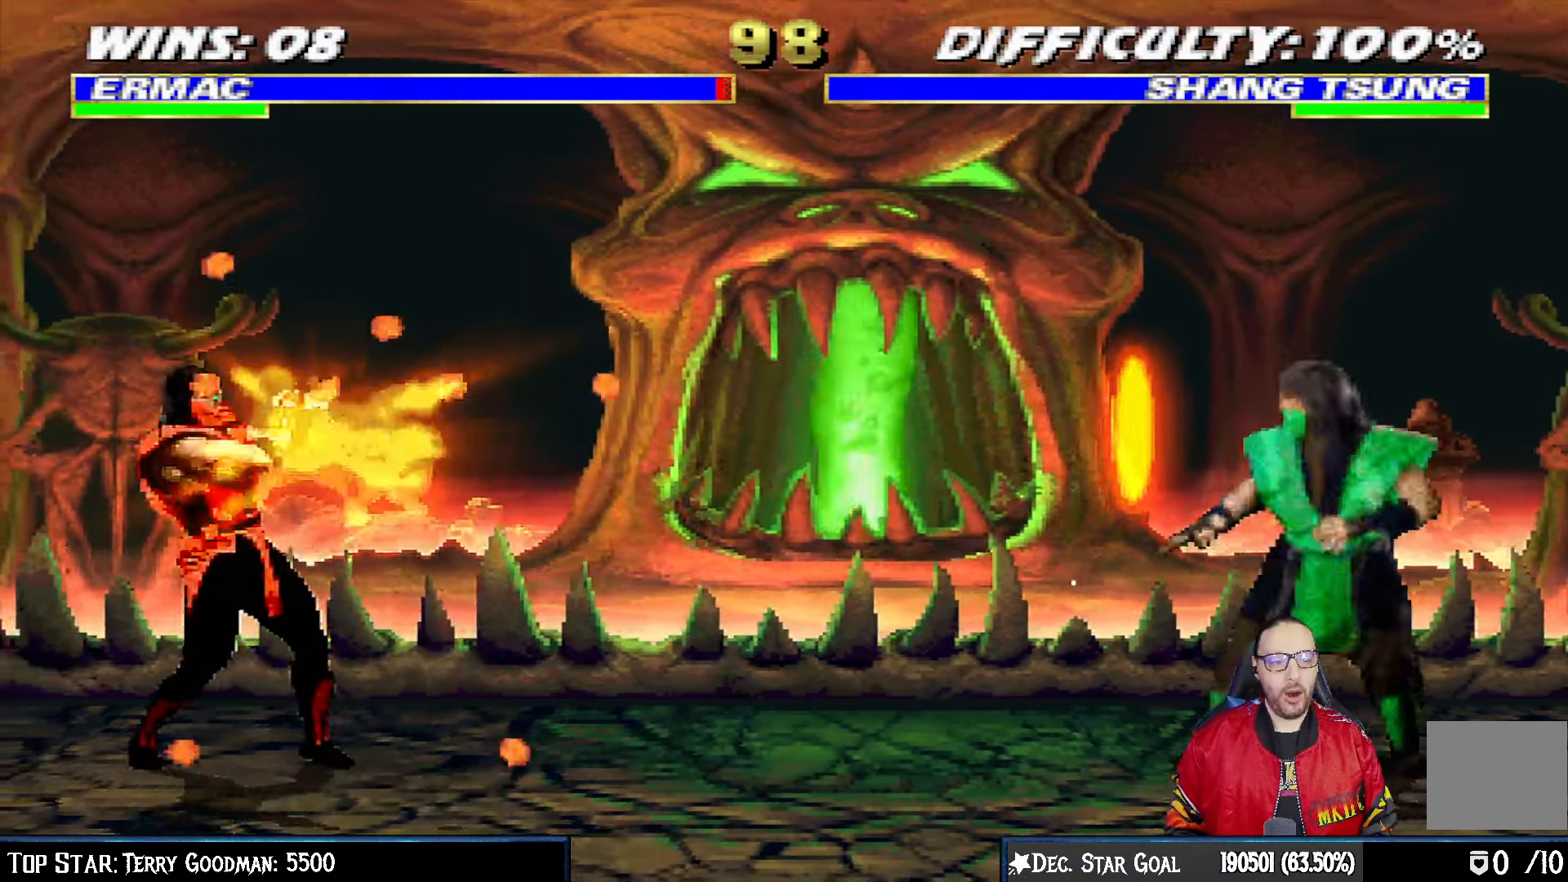
{"buttons": ["L1", "DPAD_UP", "DPAD_RIGHT"], "left_stick": "center", "right_stick": "center", "events": [[183, "DPAD_RIGHT", "down"], [183, "L1", "down"], [300, "DPAD_UP", "down"], [300, "left_stick", "down-left"], [367, "left_stick", "center"]]}
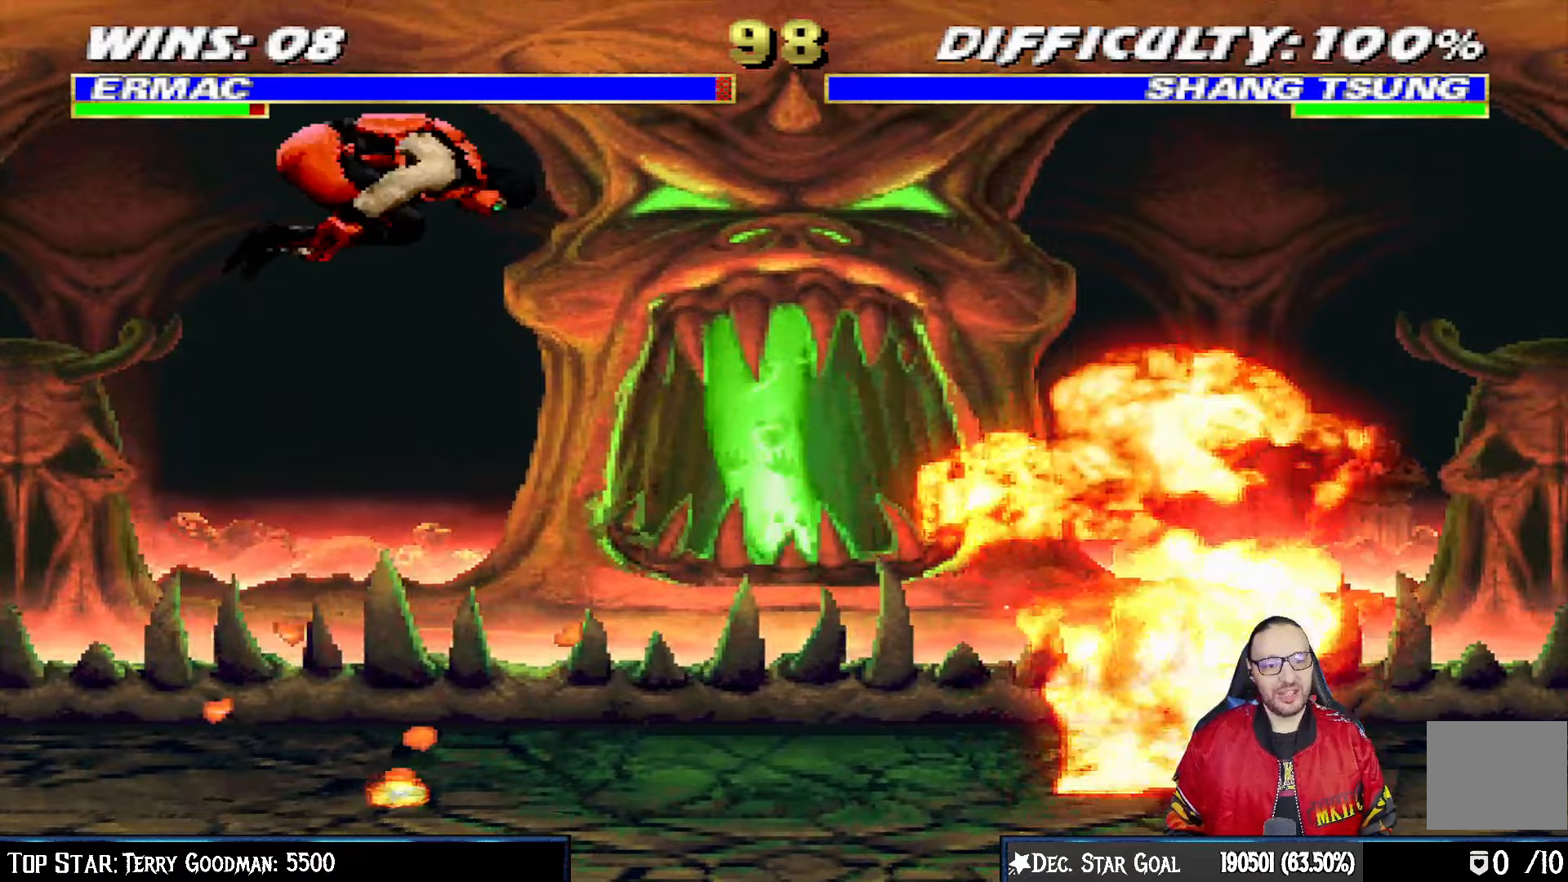
{"buttons": [], "left_stick": "center", "right_stick": "center"}
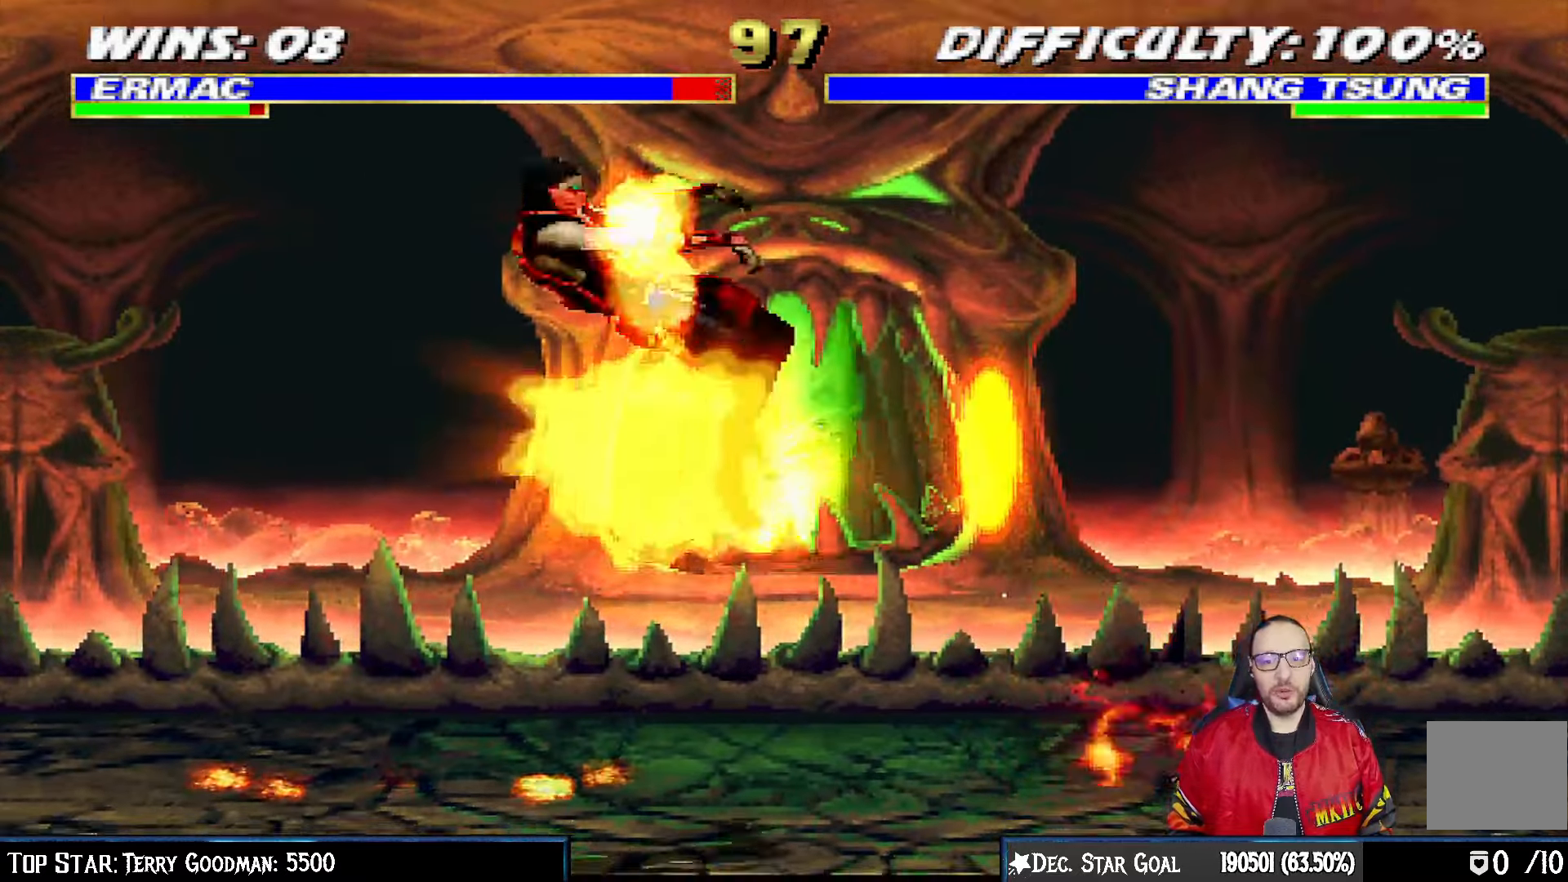
{"buttons": ["L1", "R1", "DPAD_DOWN", "DPAD_LEFT"], "left_stick": "center", "right_stick": "center"}
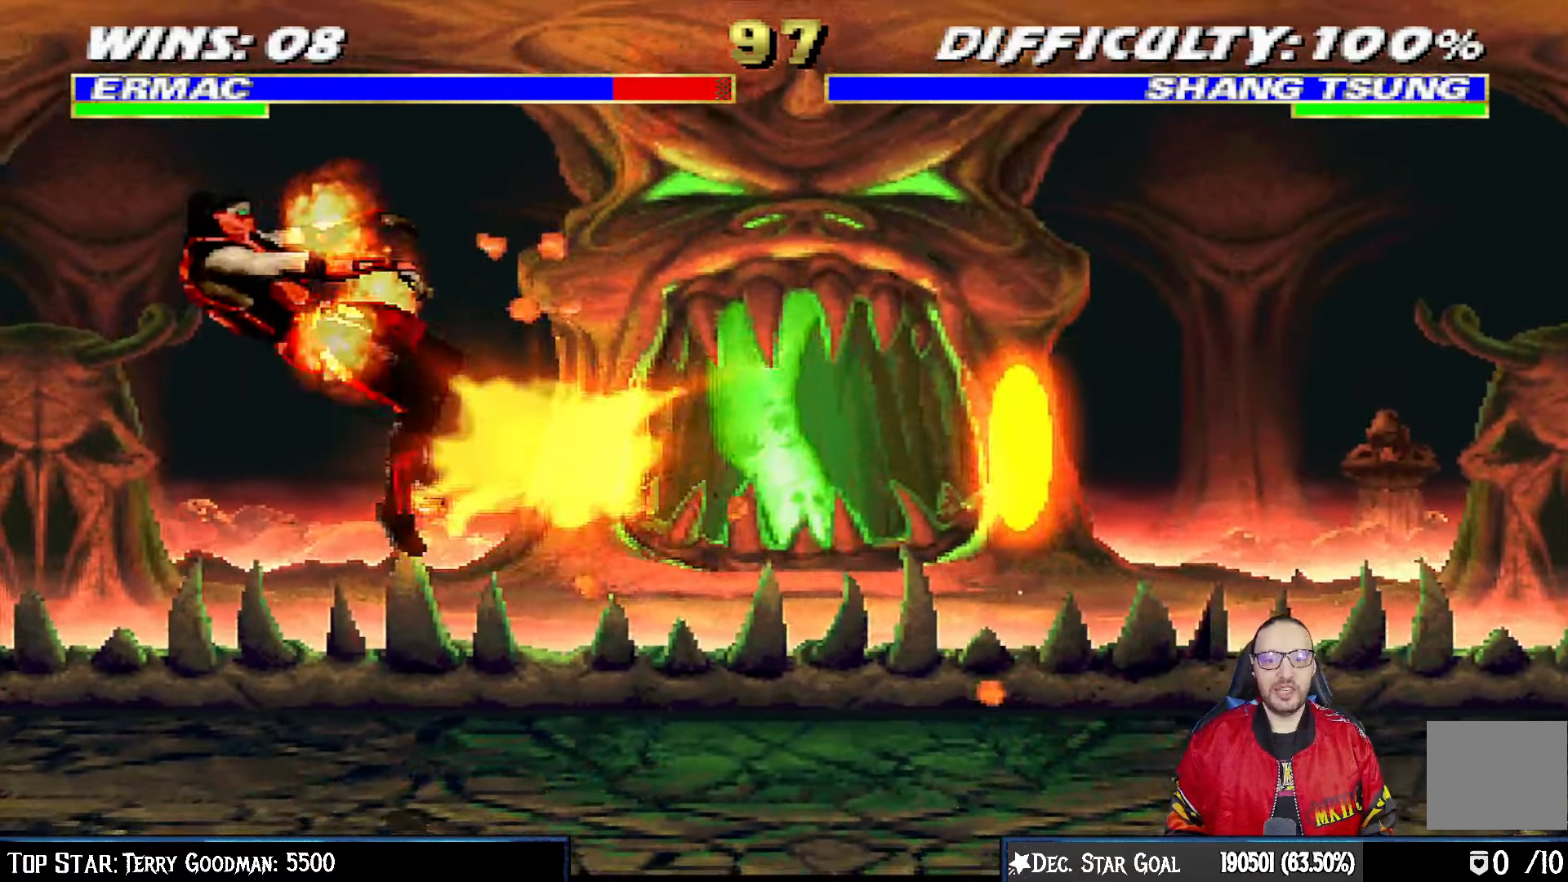
{"buttons": ["L1", "R1", "DPAD_DOWN", "DPAD_LEFT"], "left_stick": "center", "right_stick": "center", "events": [[267, "DPAD_LEFT", "up"], [350, "DPAD_LEFT", "down"]]}
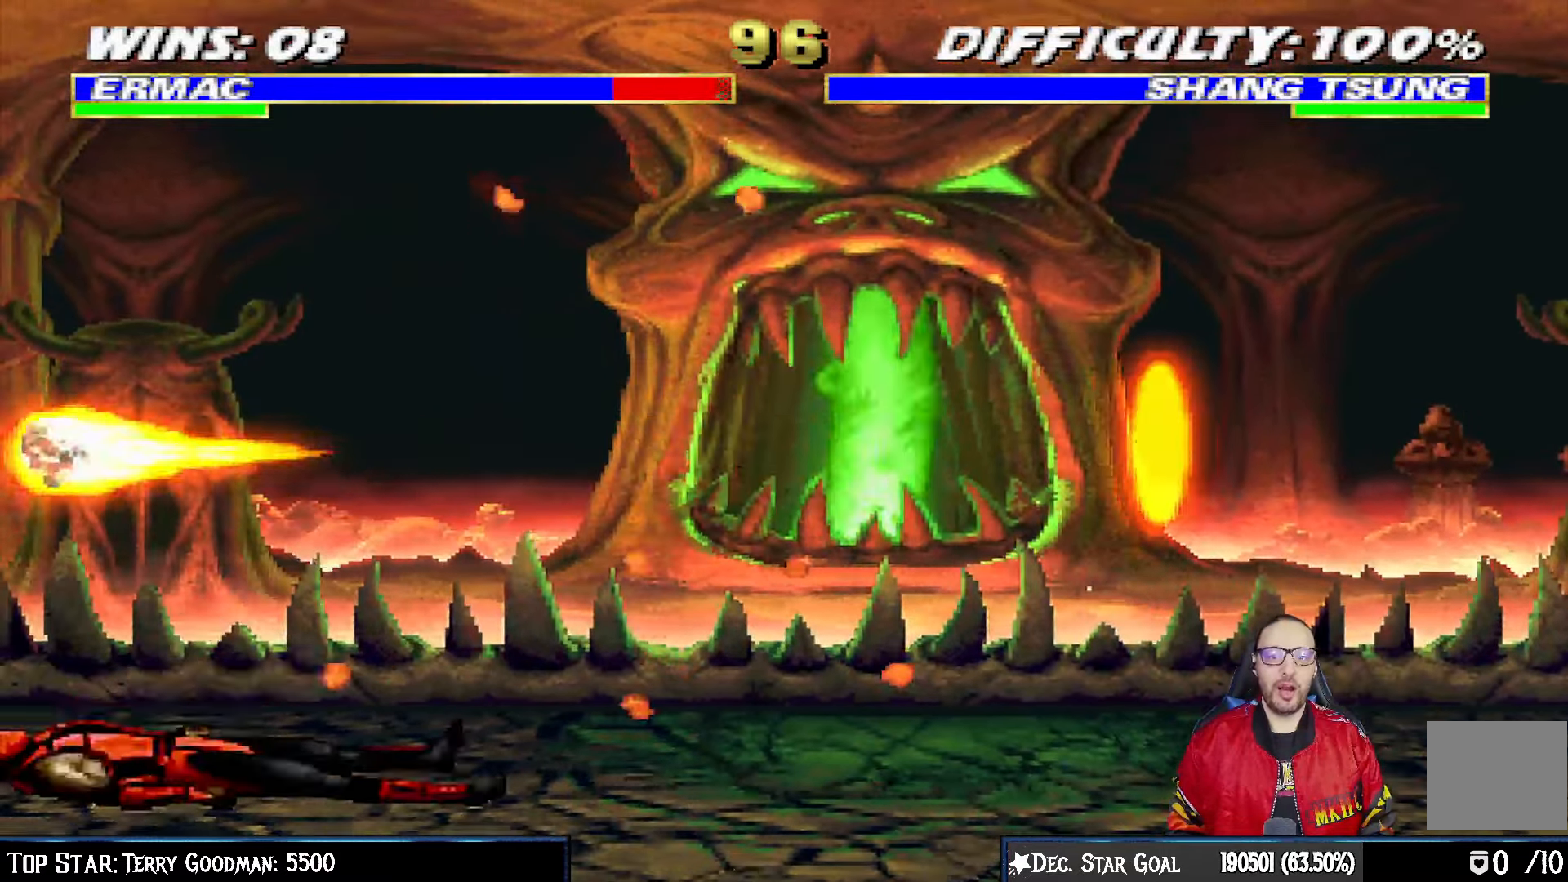
{"buttons": ["L1", "DPAD_RIGHT"], "left_stick": "center", "right_stick": "center", "events": [[33, "DPAD_LEFT", "up"], [83, "DPAD_DOWN", "up"], [83, "L1", "up"], [117, "R1", "up"], [400, "DPAD_RIGHT", "down"], [450, "L1", "down"]]}
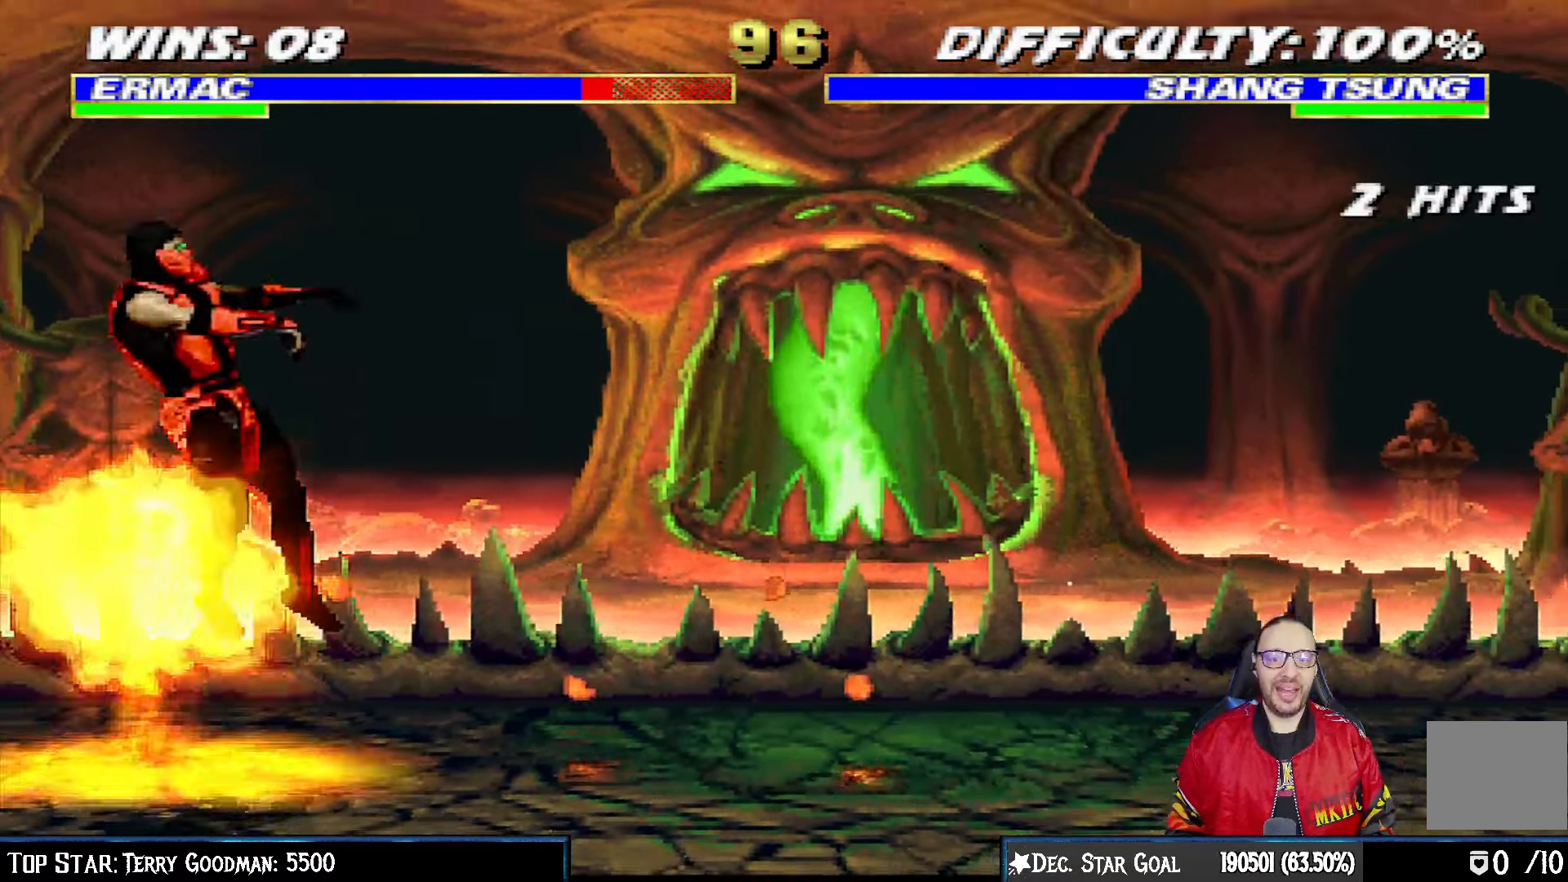
{"buttons": ["L1", "R1", "DPAD_DOWN", "DPAD_LEFT"], "left_stick": "center", "right_stick": "center", "events": [[133, "DPAD_UP", "down"], [333, "DPAD_UP", "up"], [350, "DPAD_DOWN", "down"], [350, "DPAD_RIGHT", "up"], [350, "L1", "up"], [383, "R1", "down"], [433, "DPAD_LEFT", "down"], [433, "L1", "down"]]}
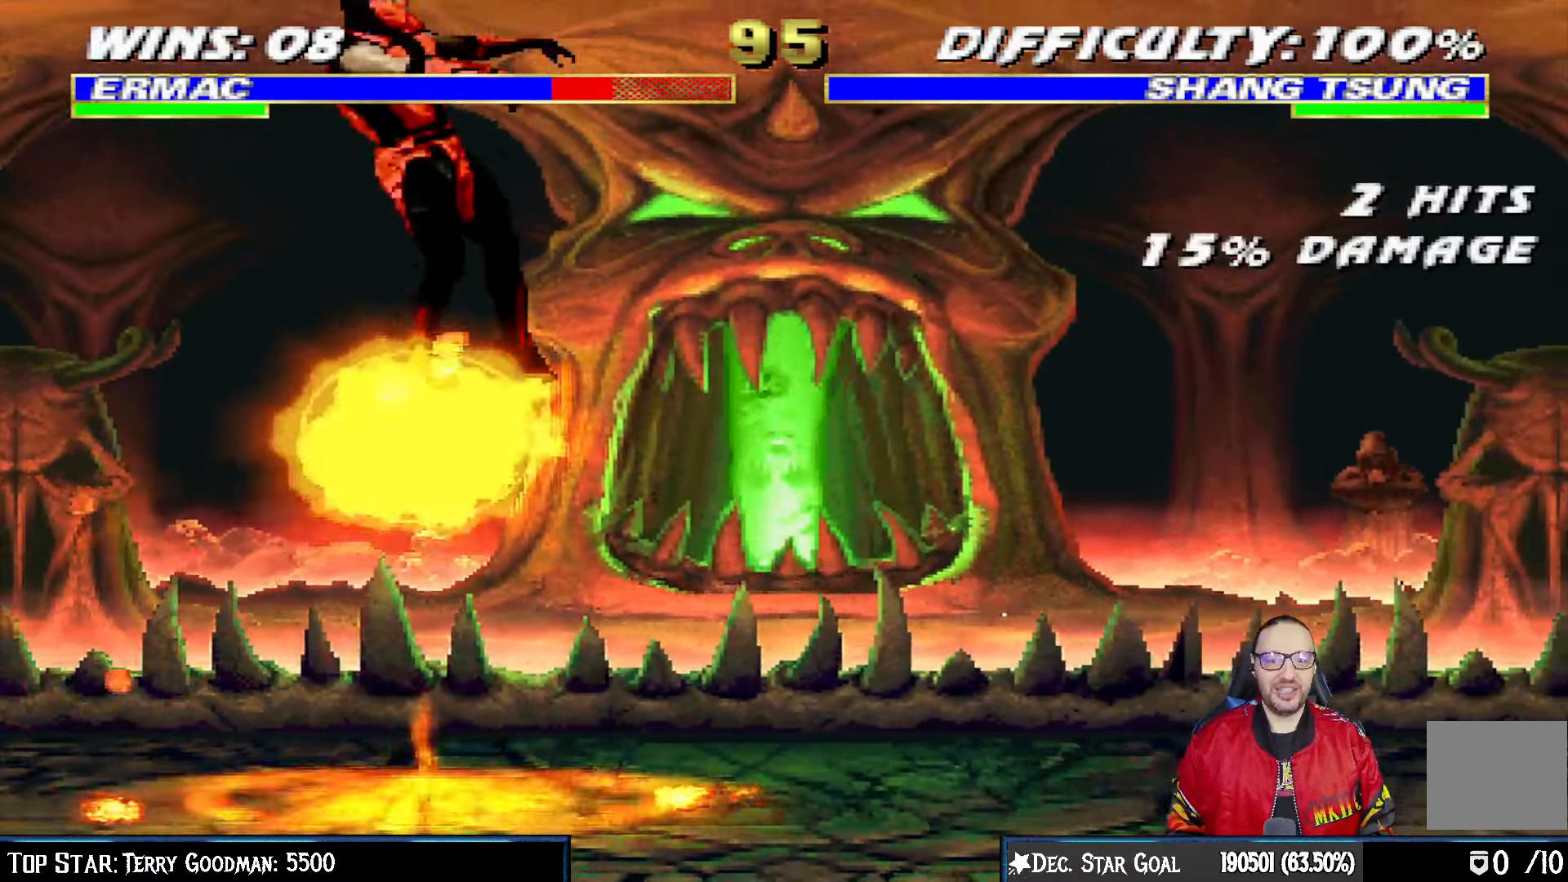
{"buttons": ["L1", "R1", "DPAD_DOWN", "DPAD_RIGHT"], "left_stick": "center", "right_stick": "center", "events": [[83, "DPAD_LEFT", "up"], [100, "L1", "up"], [117, "R1", "up"], [183, "DPAD_LEFT", "down"], [183, "L1", "down"], [233, "R1", "down"], [317, "DPAD_LEFT", "up"], [417, "DPAD_RIGHT", "down"]]}
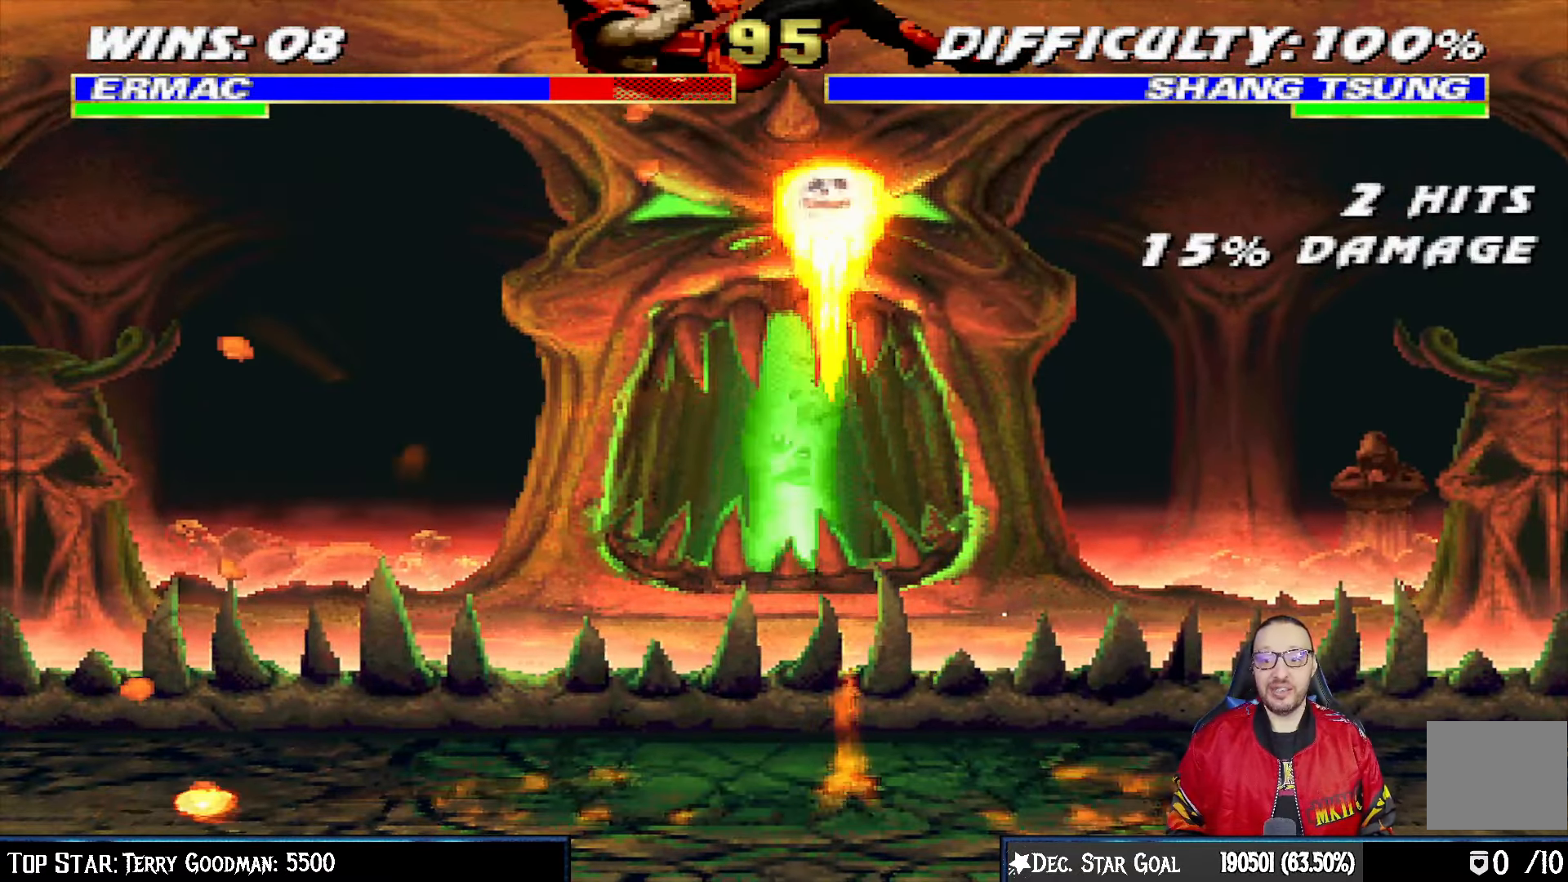
{"buttons": ["L1", "R1", "DPAD_DOWN", "DPAD_LEFT"], "left_stick": "center", "right_stick": "center", "events": [[250, "DPAD_DOWN", "up"], [283, "DPAD_RIGHT", "up"], [283, "L1", "up"], [300, "R1", "up"], [367, "DPAD_LEFT", "down"], [367, "L1", "down"], [400, "DPAD_DOWN", "down"], [433, "R1", "down"]]}
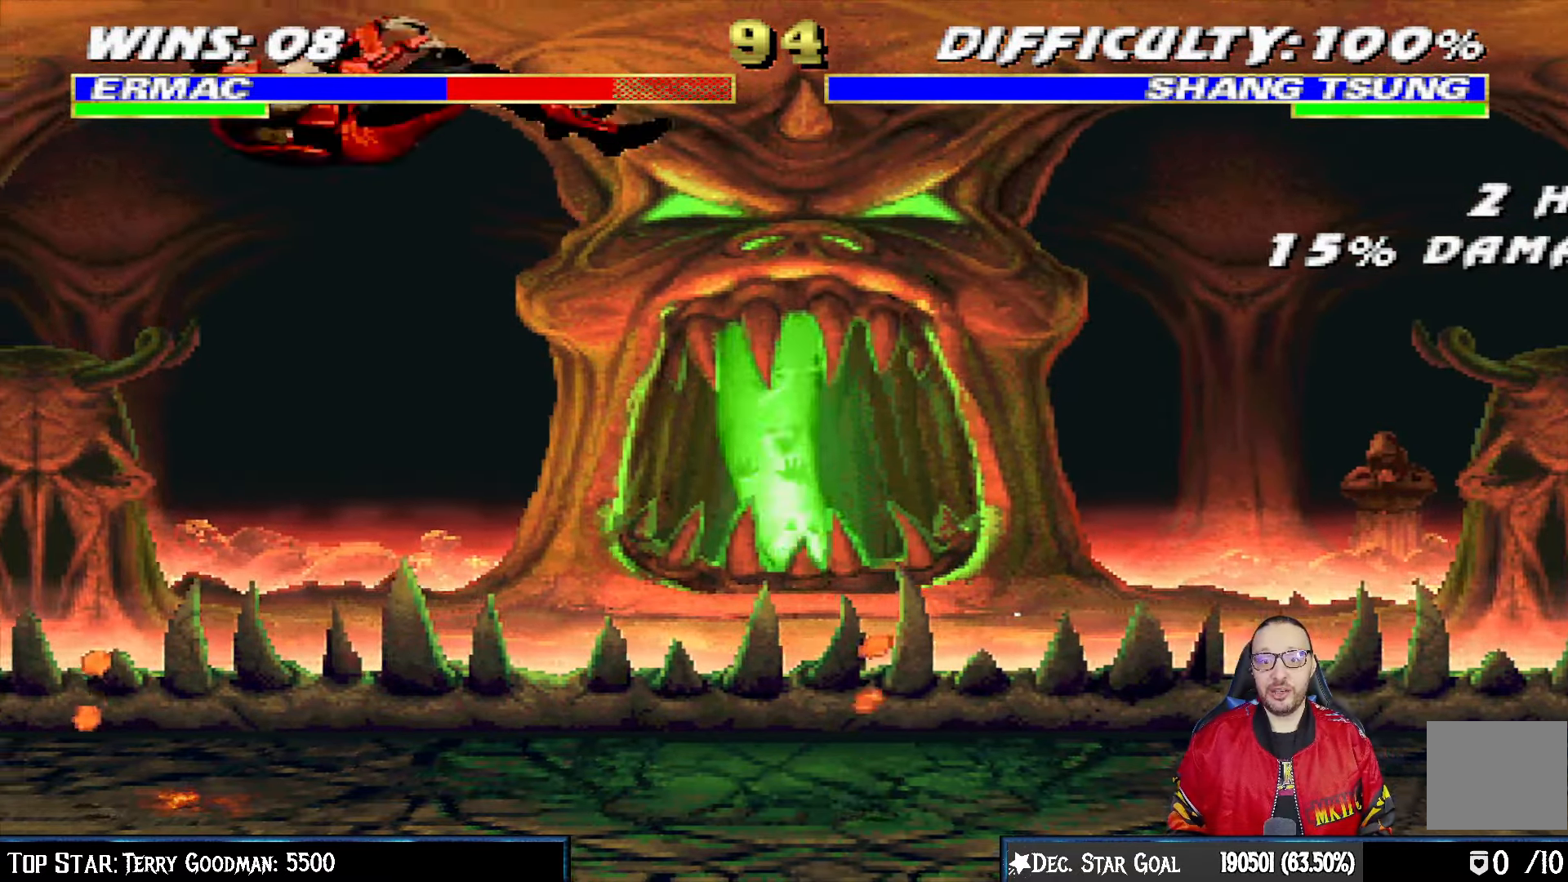
{"buttons": ["L1", "R1", "DPAD_DOWN", "DPAD_LEFT"], "left_stick": "center", "right_stick": "center", "events": []}
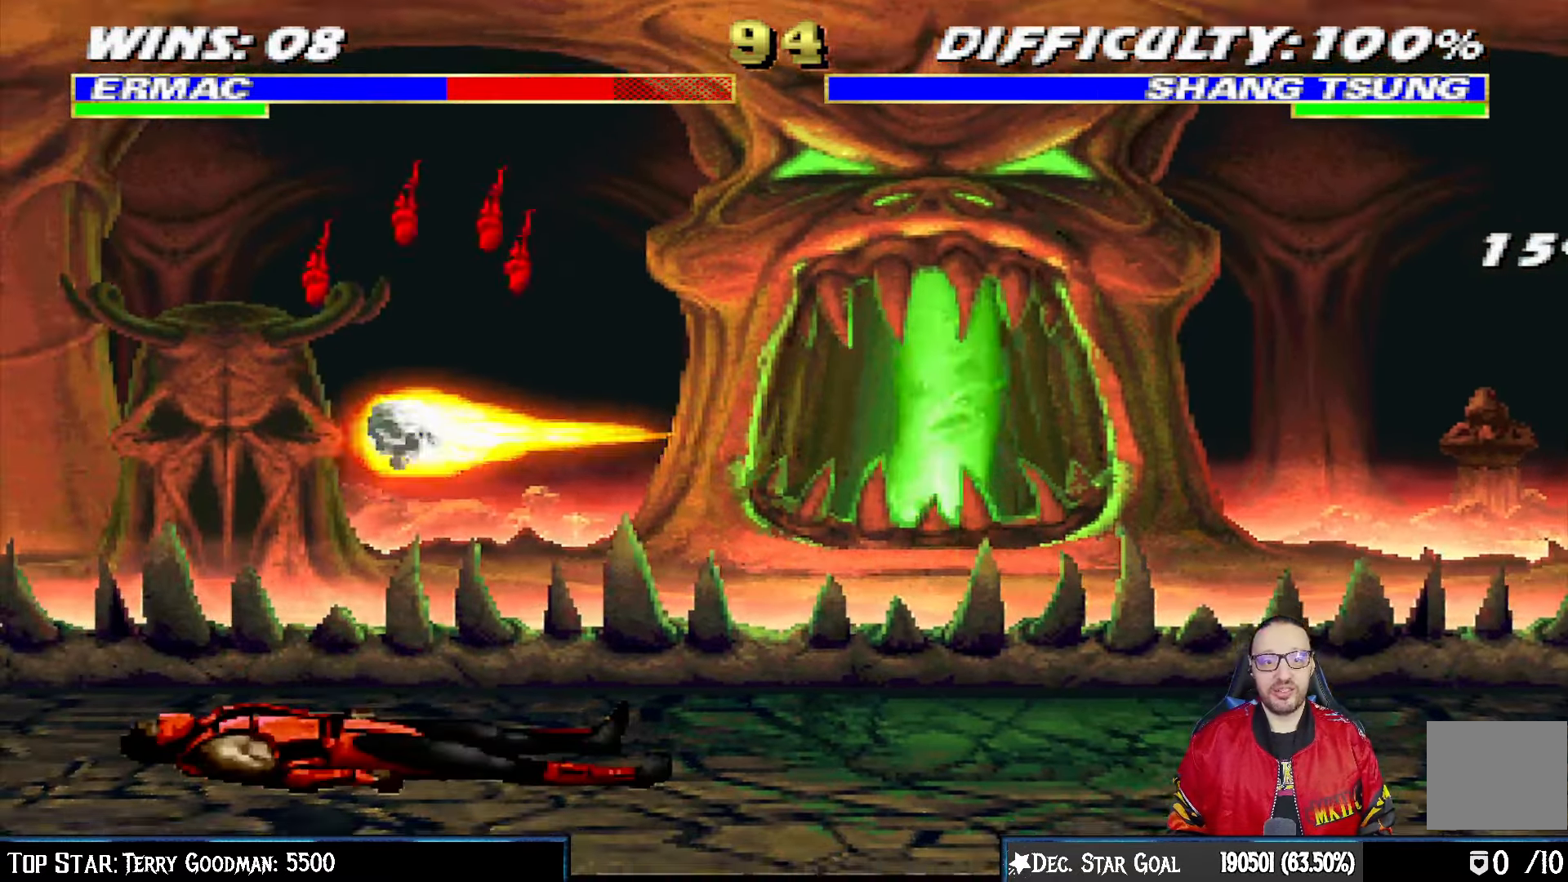
{"buttons": ["R1"], "left_stick": "center", "right_stick": "center", "events": [[417, "DPAD_DOWN", "up"], [433, "DPAD_LEFT", "up"], [483, "L1", "up"]]}
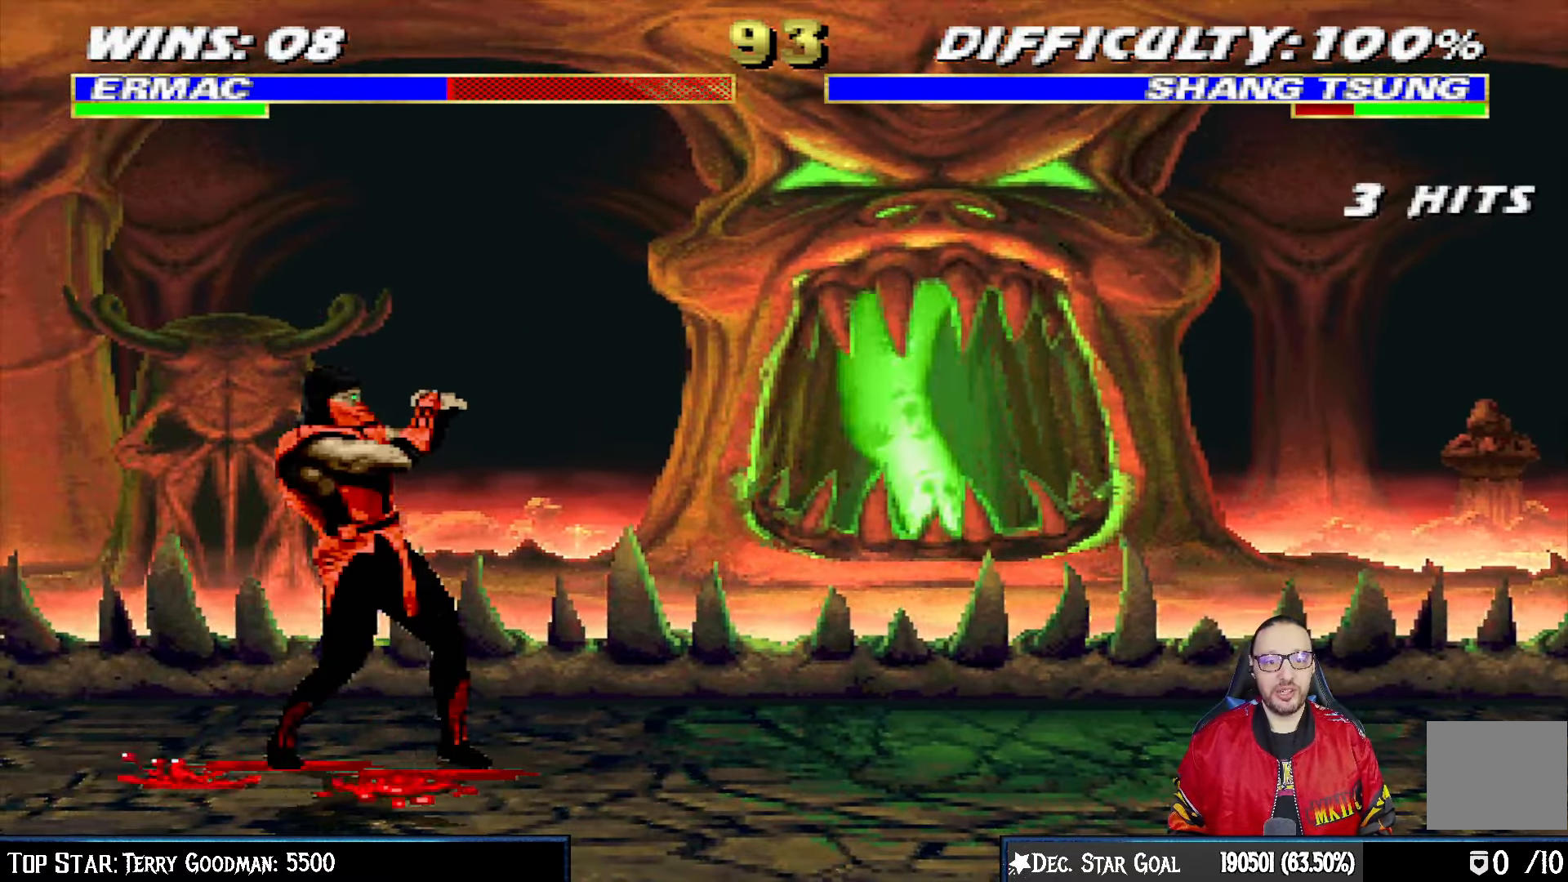
{"buttons": ["L1", "R1", "DPAD_DOWN", "DPAD_LEFT"], "left_stick": "center", "right_stick": "center", "events": [[250, "DPAD_DOWN", "down"], [267, "L1", "down"], [283, "DPAD_LEFT", "down"]]}
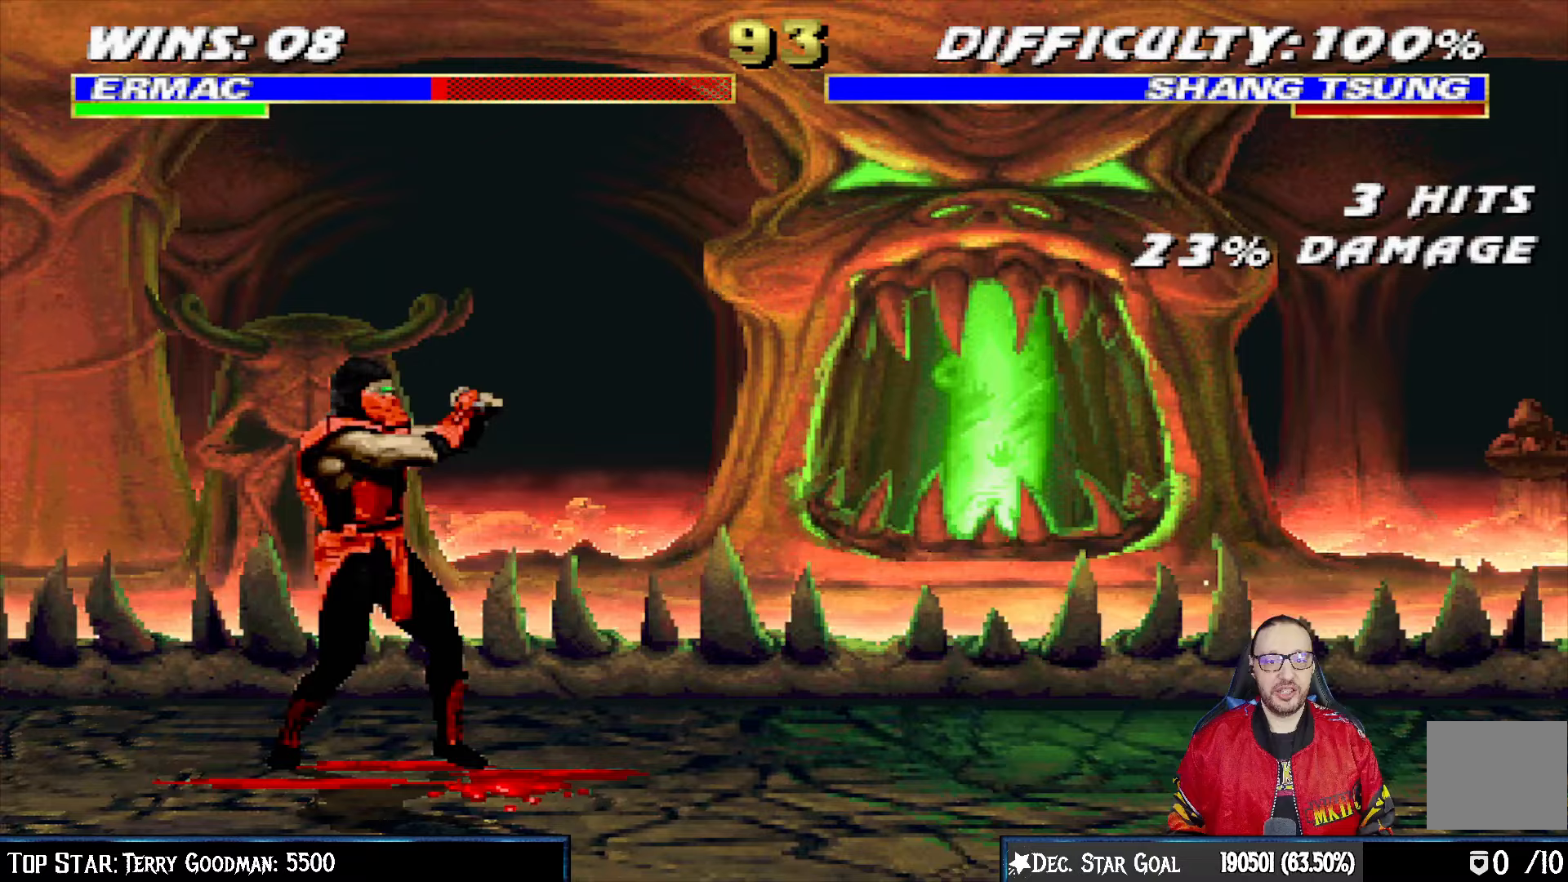
{"buttons": ["L1", "R1", "DPAD_DOWN"], "left_stick": "center", "right_stick": "center", "events": [[500, "DPAD_LEFT", "up"]]}
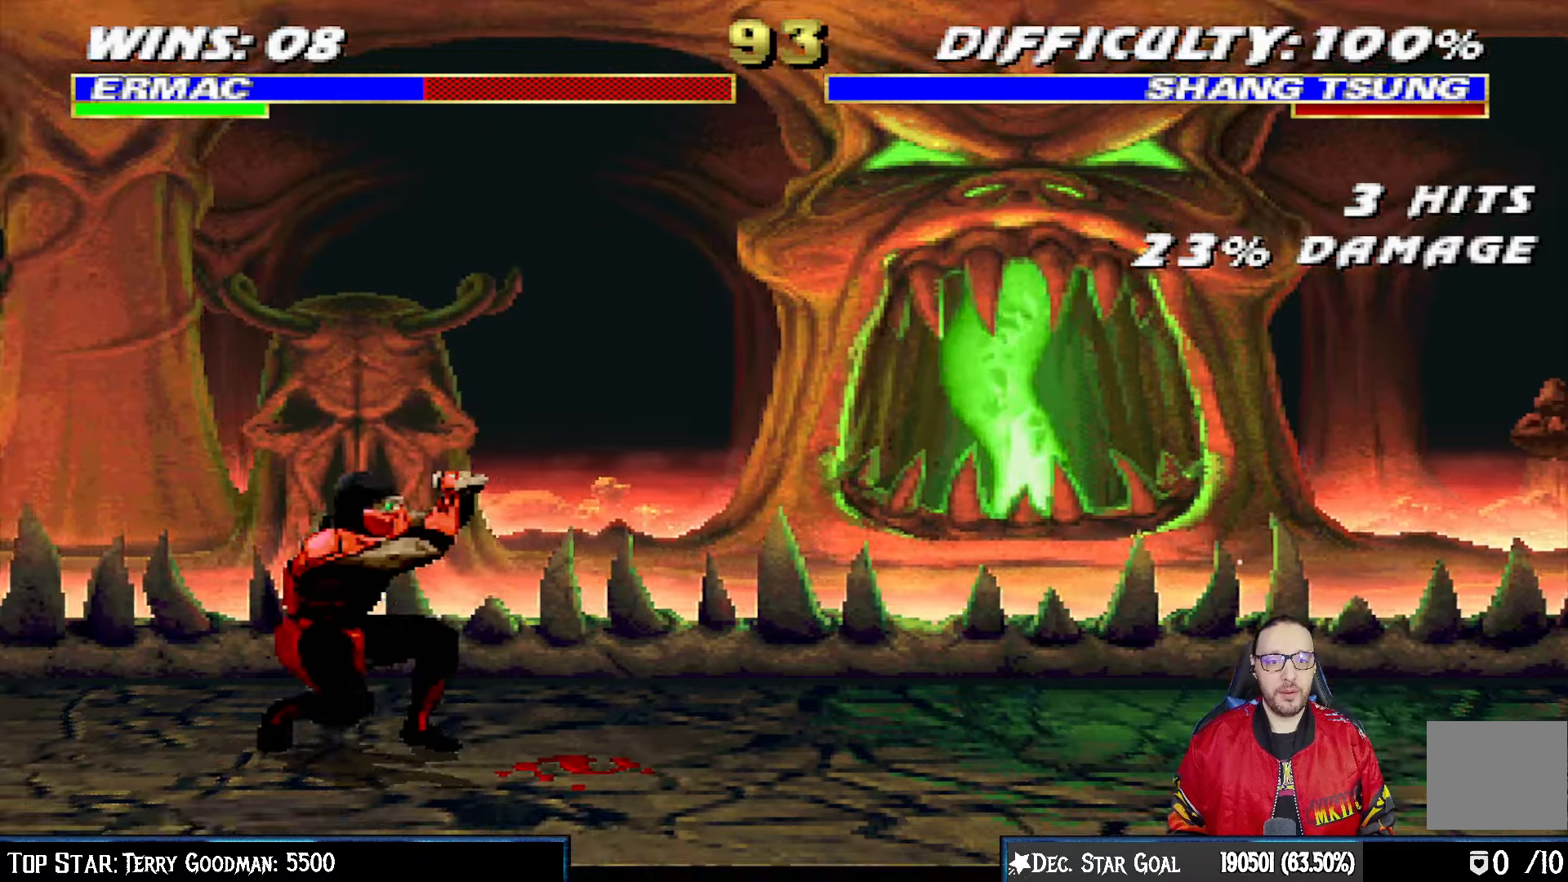
{"buttons": [], "left_stick": "center", "right_stick": "center", "events": [[17, "DPAD_DOWN", "up"], [67, "L1", "up"], [300, "R2", "down"], [350, "R1", "up"], [350, "R2", "up"]]}
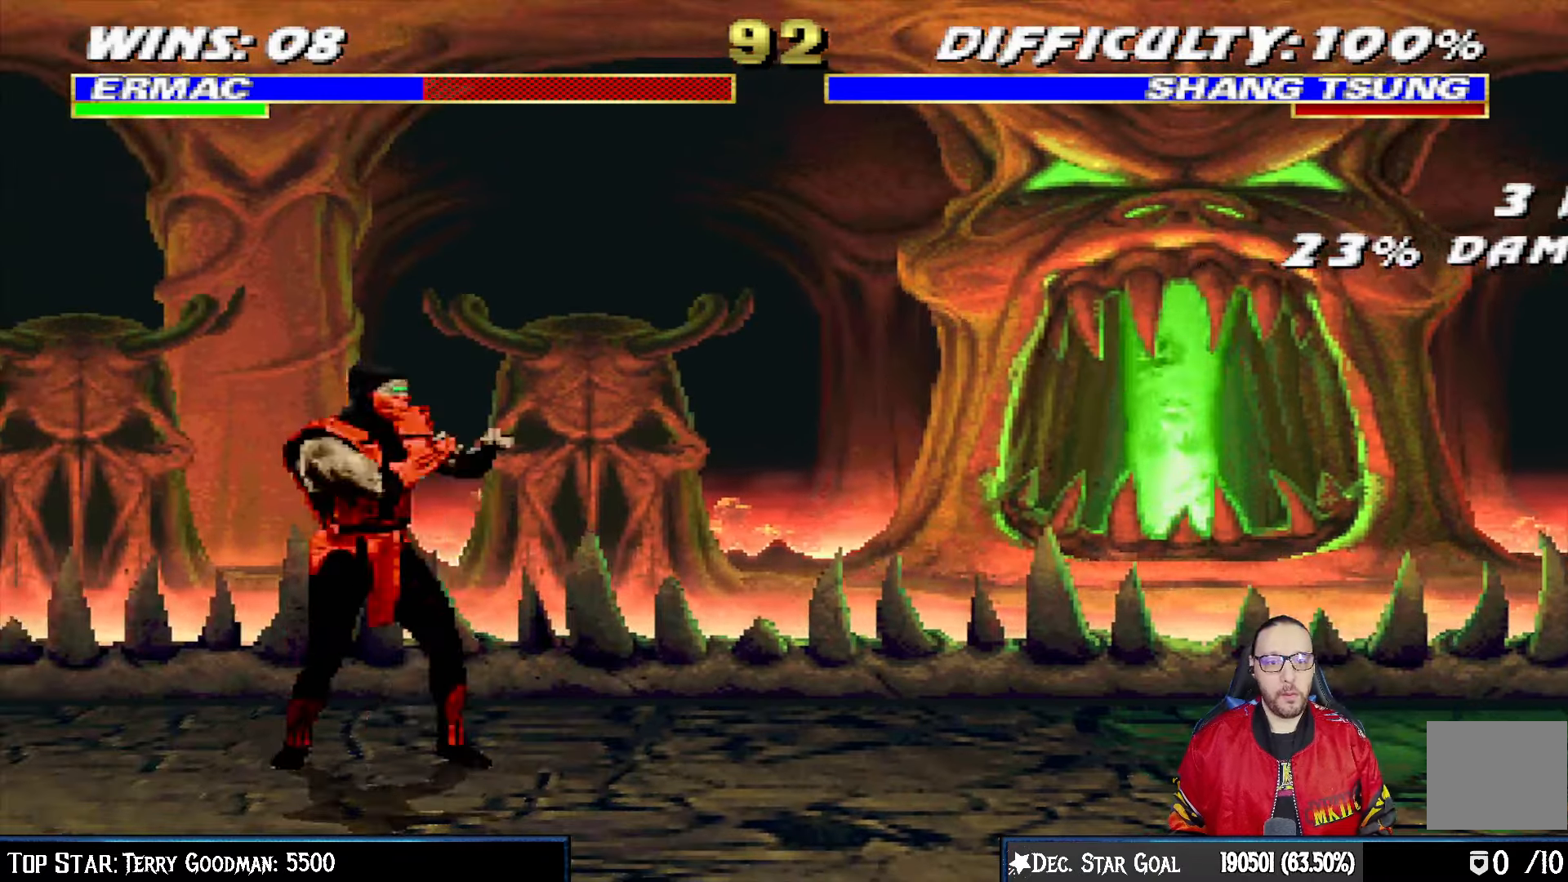
{"buttons": ["L1", "DPAD_LEFT"], "left_stick": "center", "right_stick": "center", "events": [[17, "DPAD_RIGHT", "down"], [33, "L1", "down"], [67, "DPAD_UP", "down"], [333, "DPAD_RIGHT", "up"], [367, "DPAD_LEFT", "down"], [367, "DPAD_UP", "up"]]}
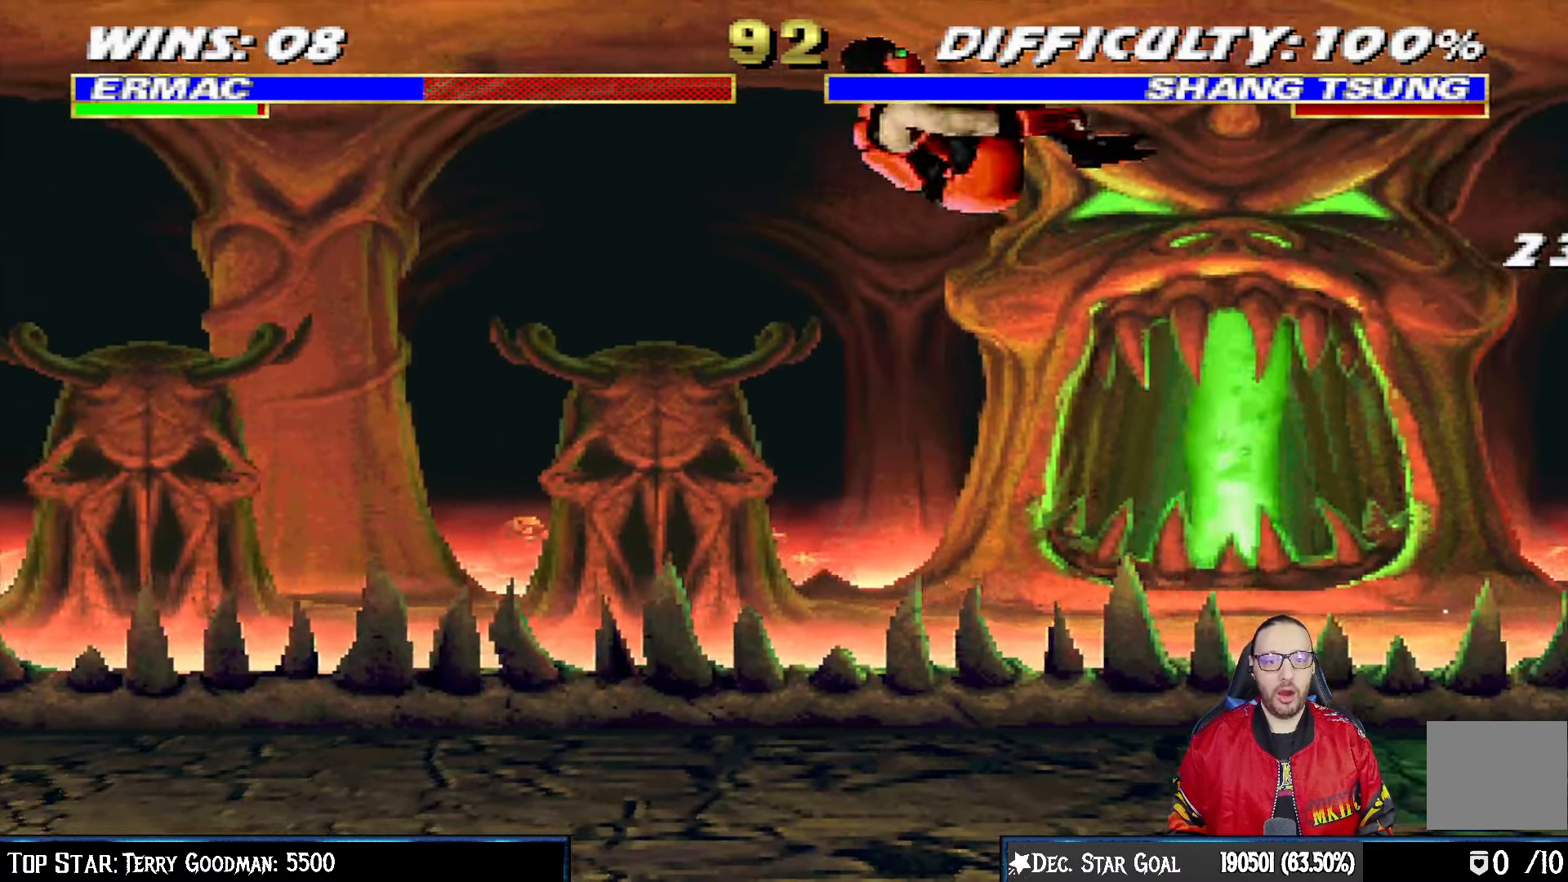
{"buttons": [], "left_stick": "center", "right_stick": "center", "events": [[50, "SQUARE", "down"], [100, "DPAD_LEFT", "up"], [150, "SQUARE", "up"], [233, "SQUARE", "down"], [317, "SQUARE", "up"], [367, "L1", "up"]]}
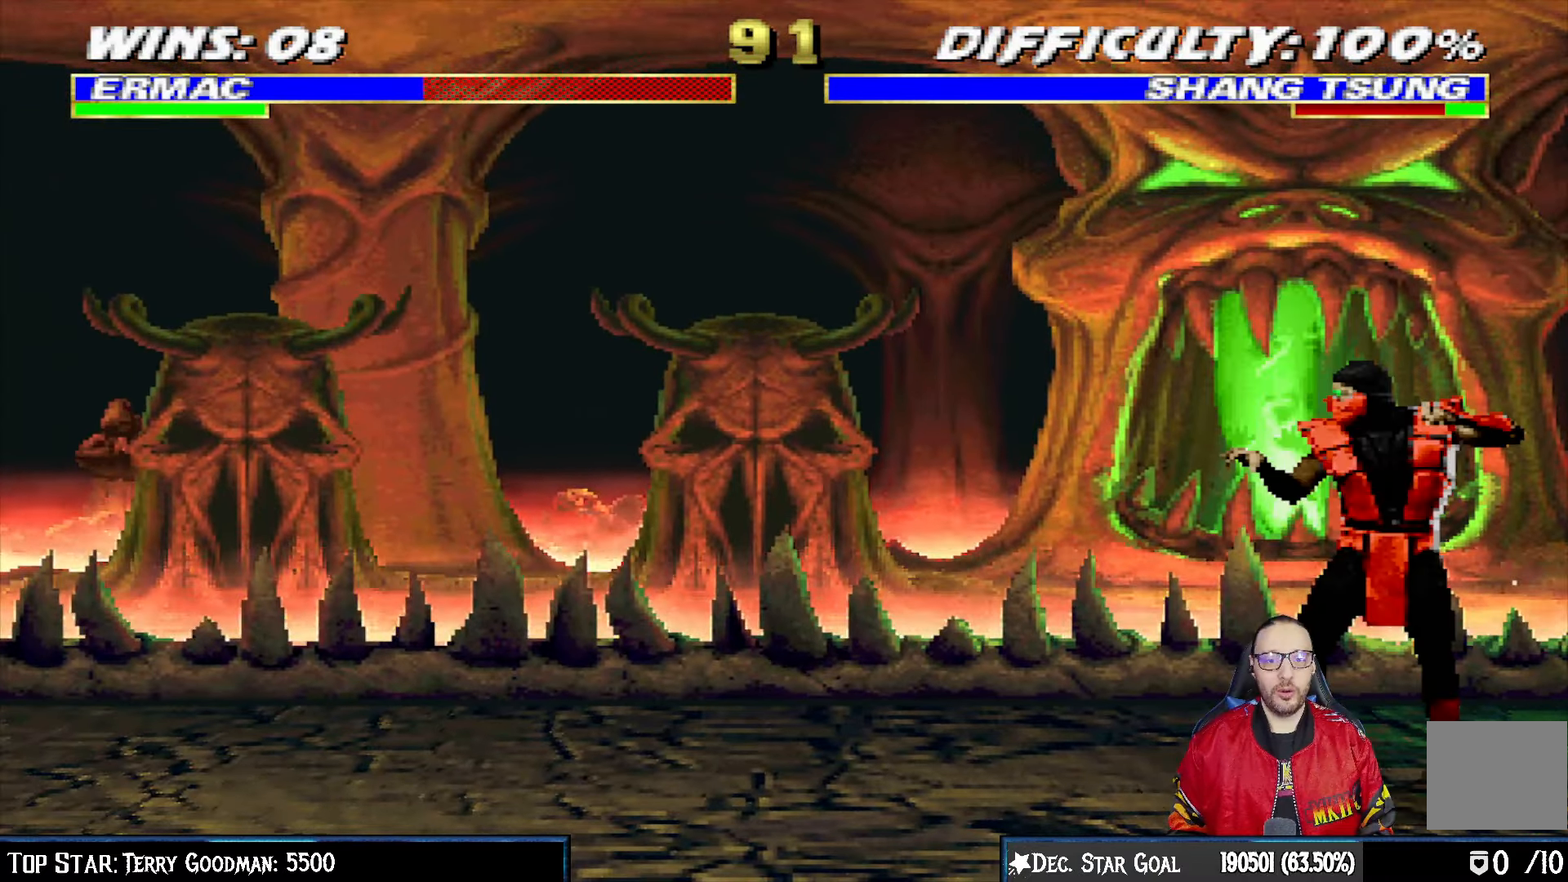
{"buttons": ["TRIANGLE"], "left_stick": "center", "right_stick": "center", "events": [[67, "DPAD_LEFT", "down"], [67, "L1", "down"], [100, "DPAD_UP", "down"], [450, "TRIANGLE", "down"], [467, "DPAD_LEFT", "up"], [467, "DPAD_UP", "up"], [500, "L1", "up"]]}
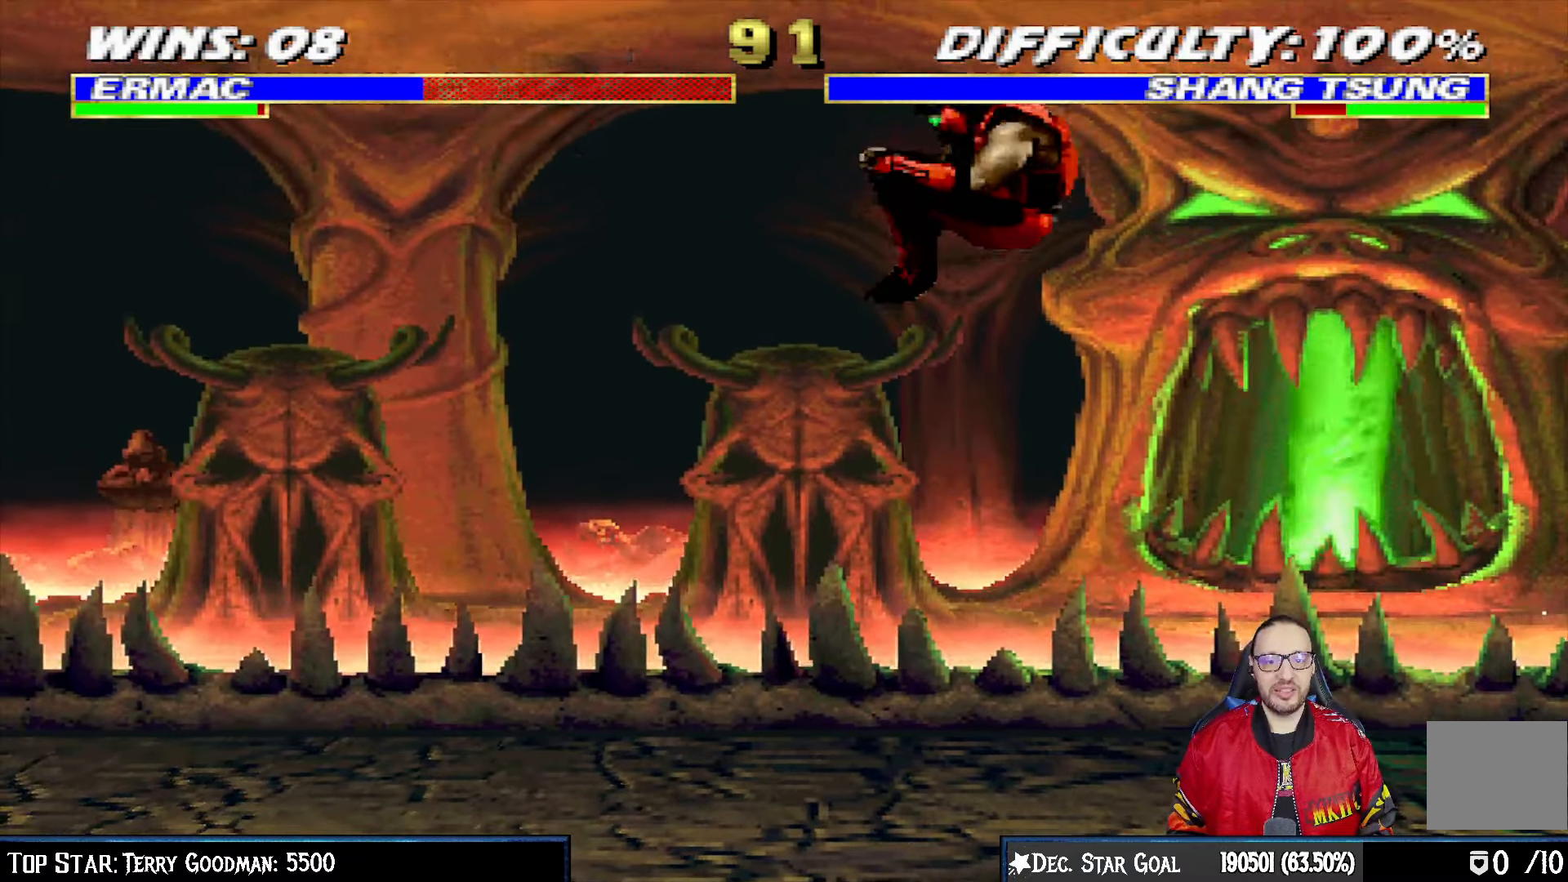
{"buttons": [], "left_stick": "center", "right_stick": "center", "events": [[117, "TRIANGLE", "up"]]}
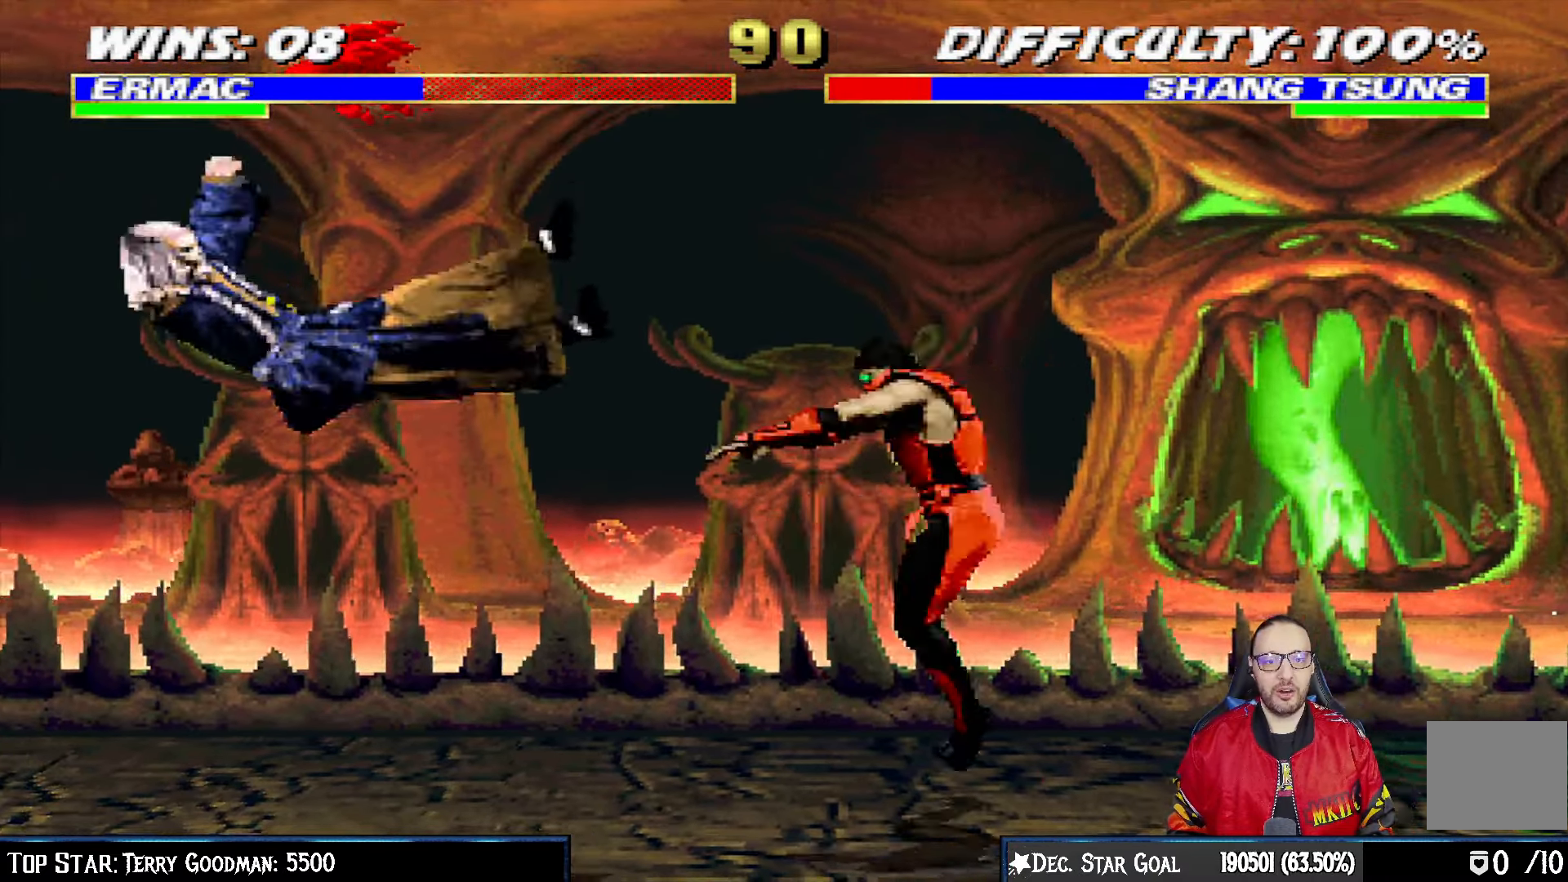
{"buttons": ["L1", "DPAD_RIGHT"], "left_stick": "center", "right_stick": "center", "events": [[117, "DPAD_LEFT", "down"], [117, "L1", "down"], [350, "DPAD_UP", "down"], [383, "DPAD_LEFT", "up"], [383, "DPAD_RIGHT", "down"], [500, "DPAD_UP", "up"]]}
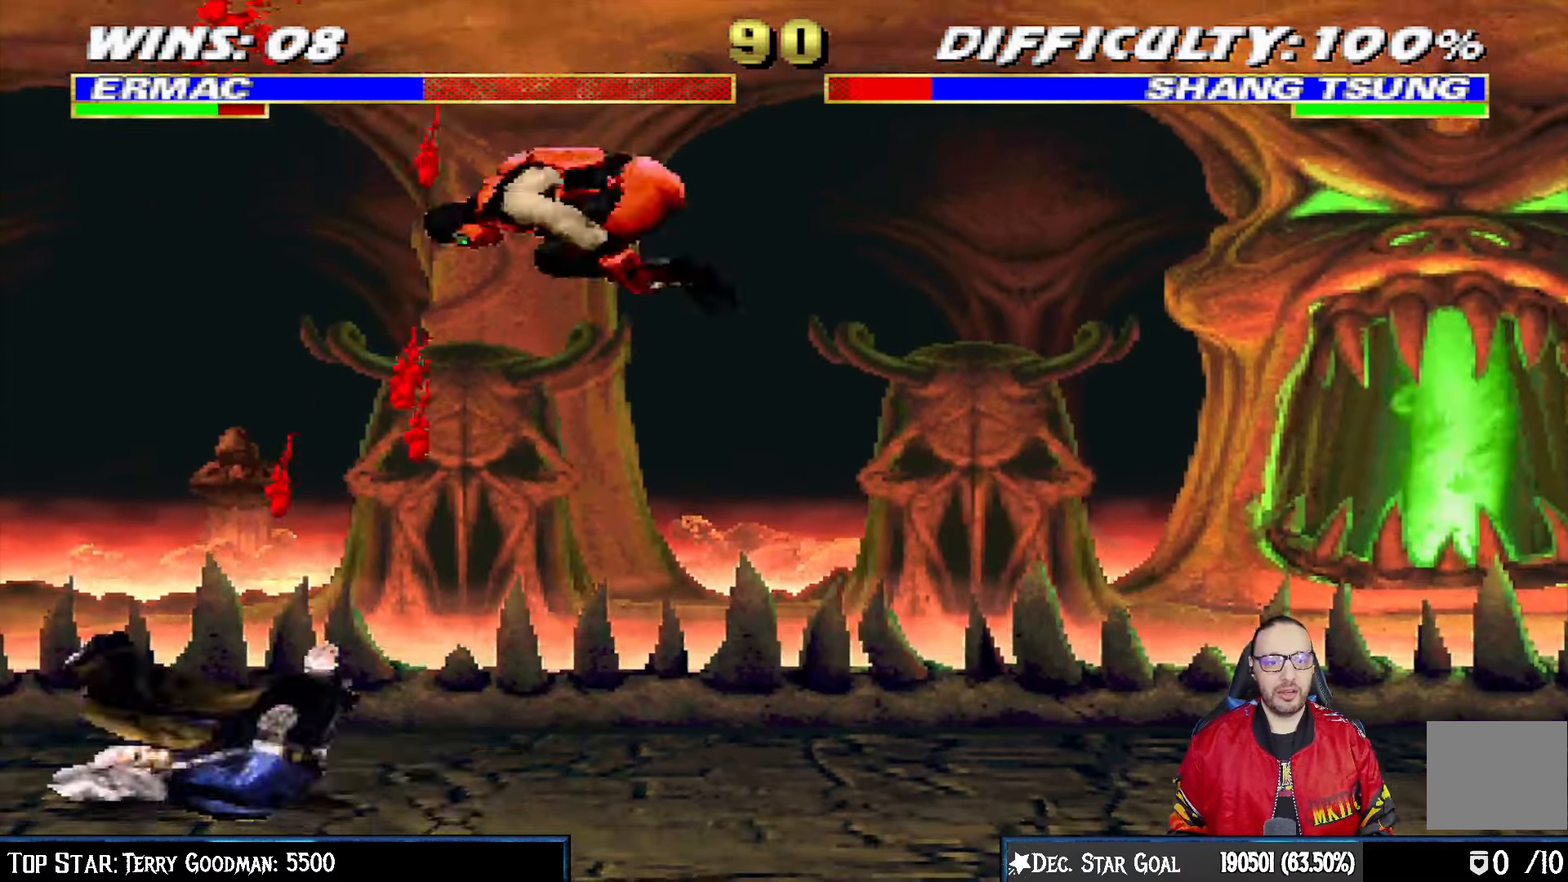
{"buttons": ["L1", "DPAD_LEFT"], "left_stick": "center", "right_stick": "center", "events": [[317, "SQUARE", "down"], [367, "DPAD_RIGHT", "up"], [417, "SQUARE", "up"], [500, "DPAD_LEFT", "down"]]}
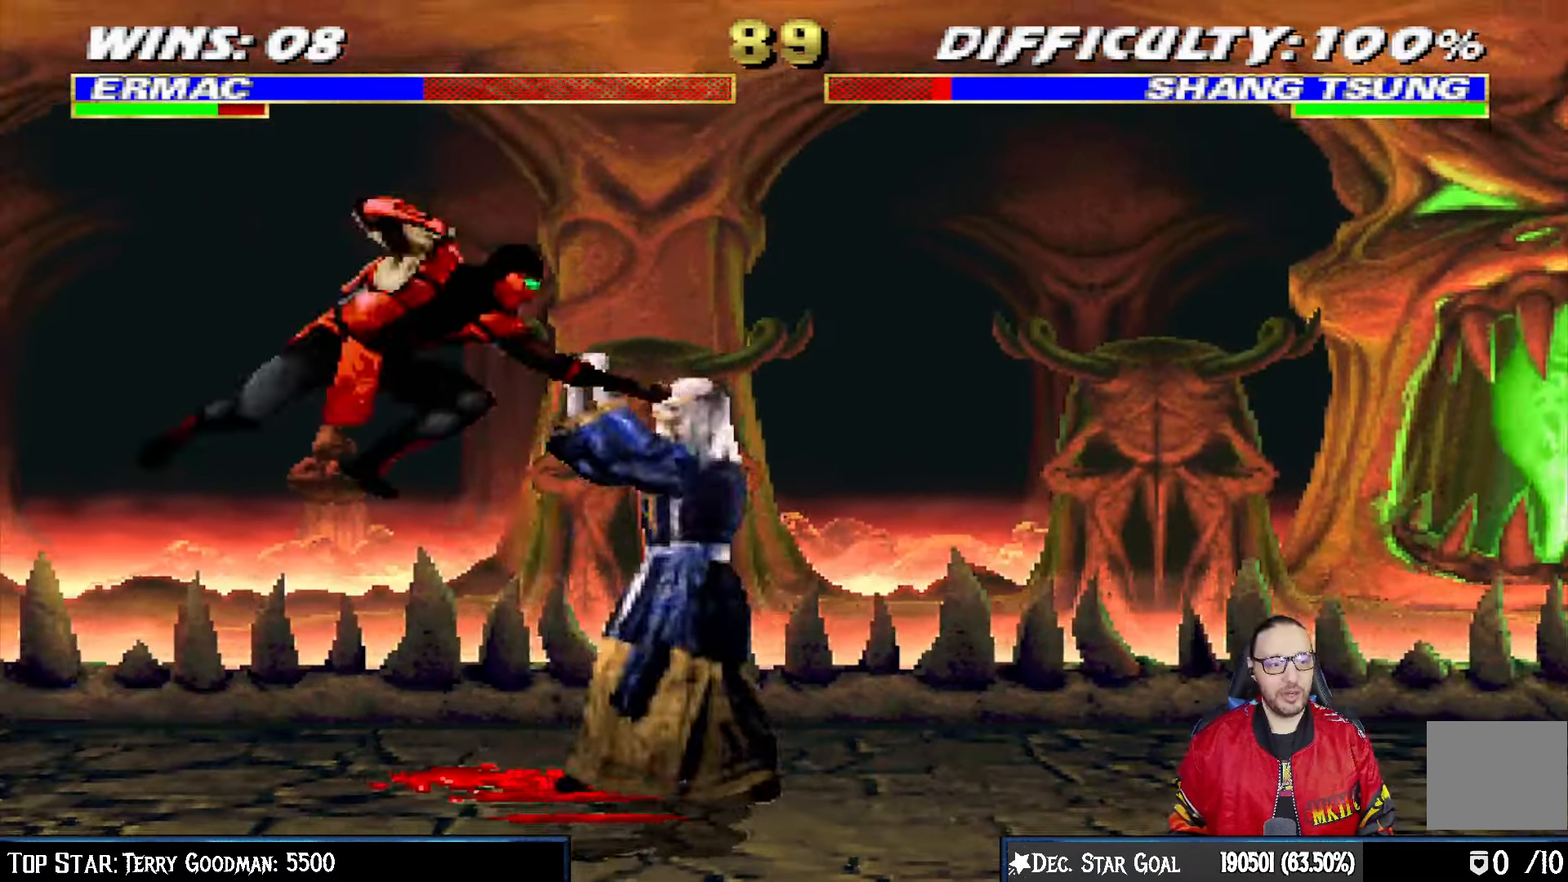
{"buttons": ["TRIANGLE", "L1", "DPAD_LEFT"], "left_stick": "center", "right_stick": "center", "events": [[17, "SQUARE", "down"], [83, "SQUARE", "up"], [183, "SQUARE", "down"], [250, "CROSS", "down"], [267, "SQUARE", "up"], [383, "CIRCLE", "down"], [383, "CROSS", "up"], [450, "TRIANGLE", "down"], [500, "CIRCLE", "up"]]}
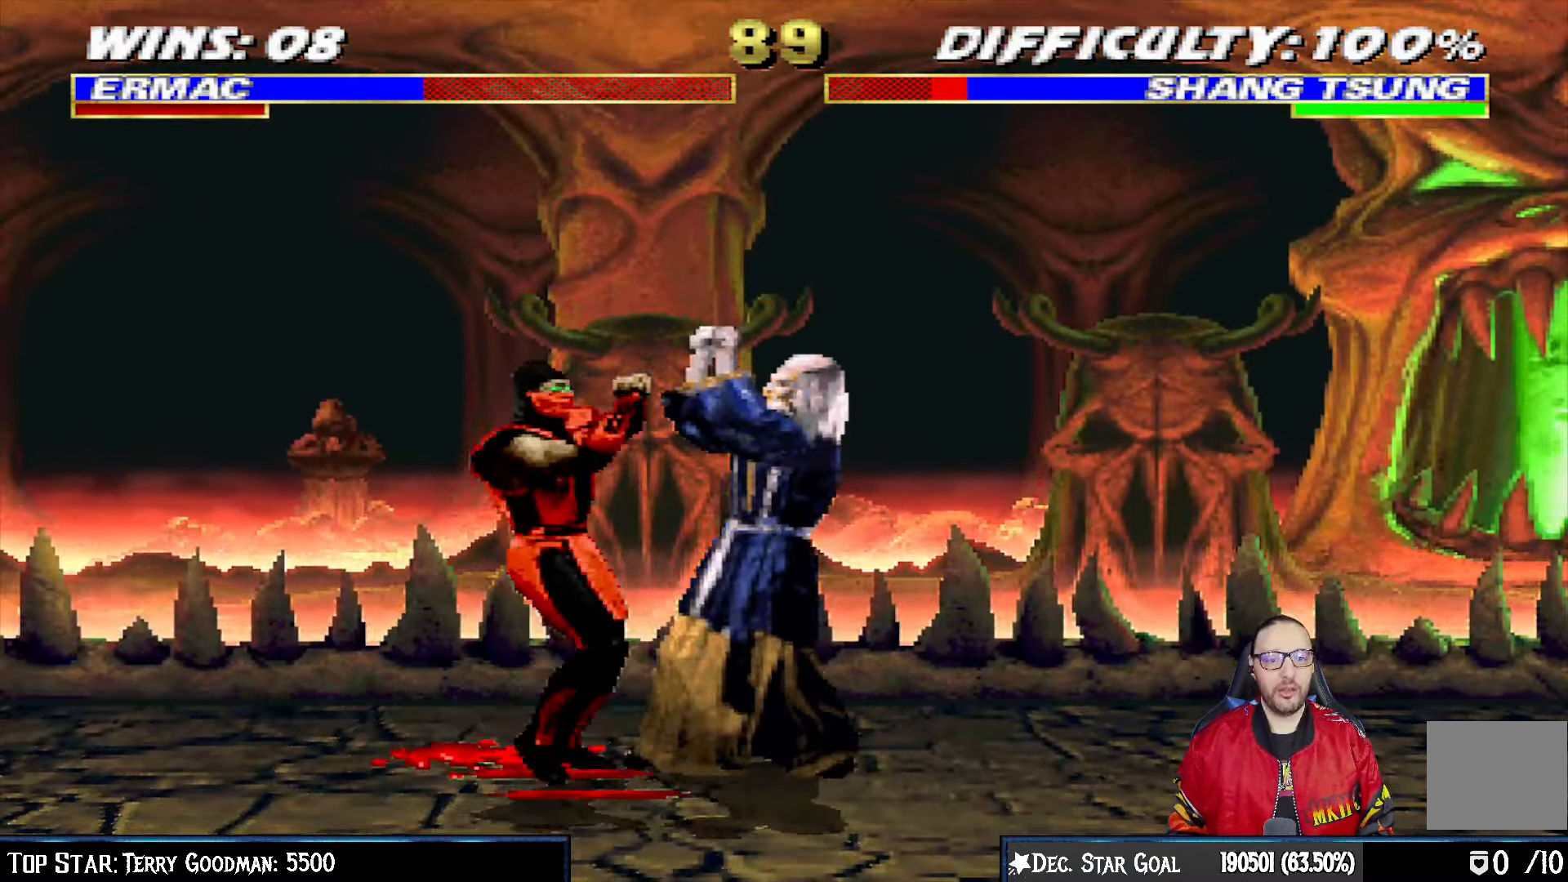
{"buttons": ["CIRCLE", "TRIANGLE", "L1", "DPAD_LEFT"], "left_stick": "center", "right_stick": "center", "events": [[17, "CIRCLE", "down"], [33, "TRIANGLE", "up"], [117, "TRIANGLE", "down"], [133, "CIRCLE", "up"], [133, "TRIANGLE", "up"], [183, "TRIANGLE", "down"], [283, "TRIANGLE", "up"], [300, "TRIANGLE", "down"], [400, "TRIANGLE", "up"], [467, "CIRCLE", "down"], [483, "TRIANGLE", "down"]]}
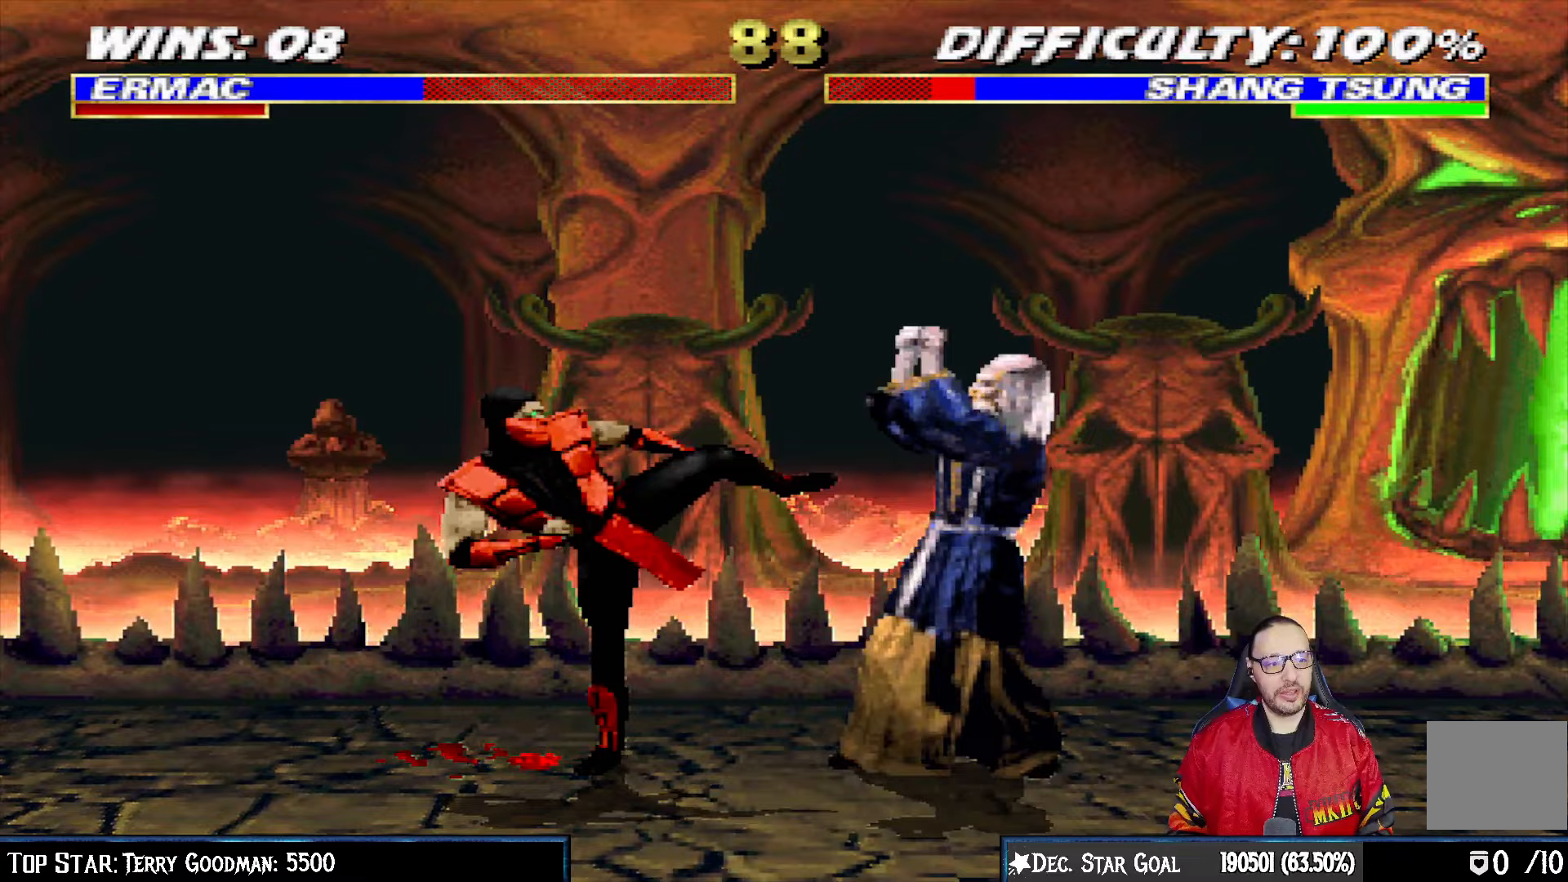
{"buttons": ["R1", "DPAD_DOWN"], "left_stick": "center", "right_stick": "center", "events": [[83, "CIRCLE", "up"], [100, "TRIANGLE", "up"], [133, "DPAD_LEFT", "up"], [150, "L1", "up"], [150, "TRIANGLE", "down"], [167, "CIRCLE", "down"], [250, "CIRCLE", "up"], [283, "TRIANGLE", "up"], [317, "DPAD_LEFT", "down"], [483, "DPAD_DOWN", "down"], [500, "DPAD_LEFT", "up"], [500, "R1", "down"]]}
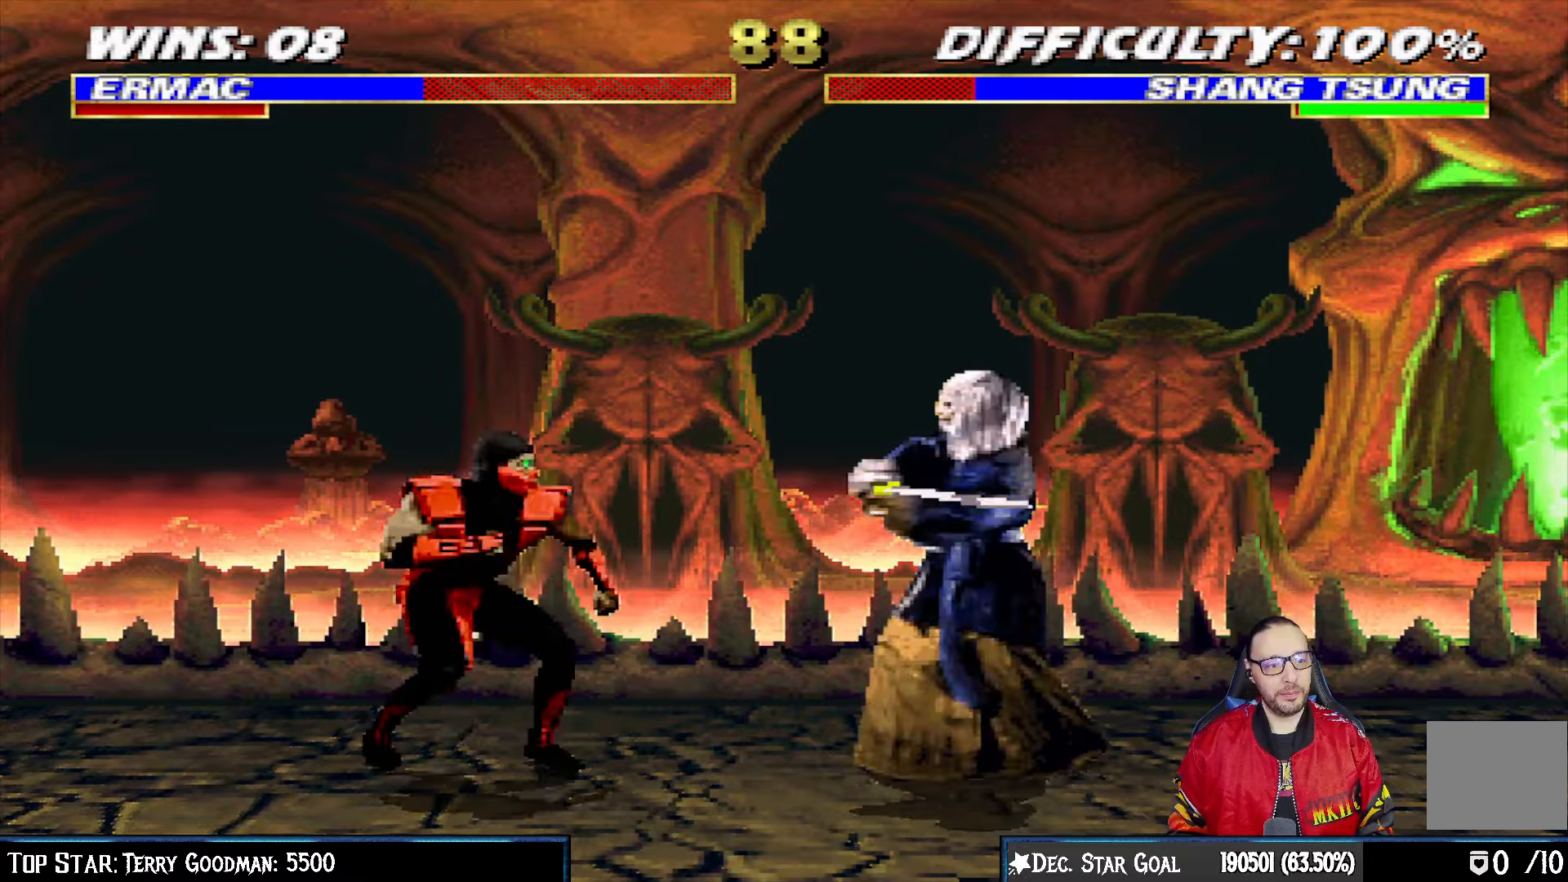
{"buttons": ["L1", "R1", "DPAD_DOWN"], "left_stick": "center", "right_stick": "center", "events": [[17, "DPAD_LEFT", "down"], [17, "L1", "down"], [417, "DPAD_LEFT", "up"], [450, "L1", "up"], [500, "L1", "down"]]}
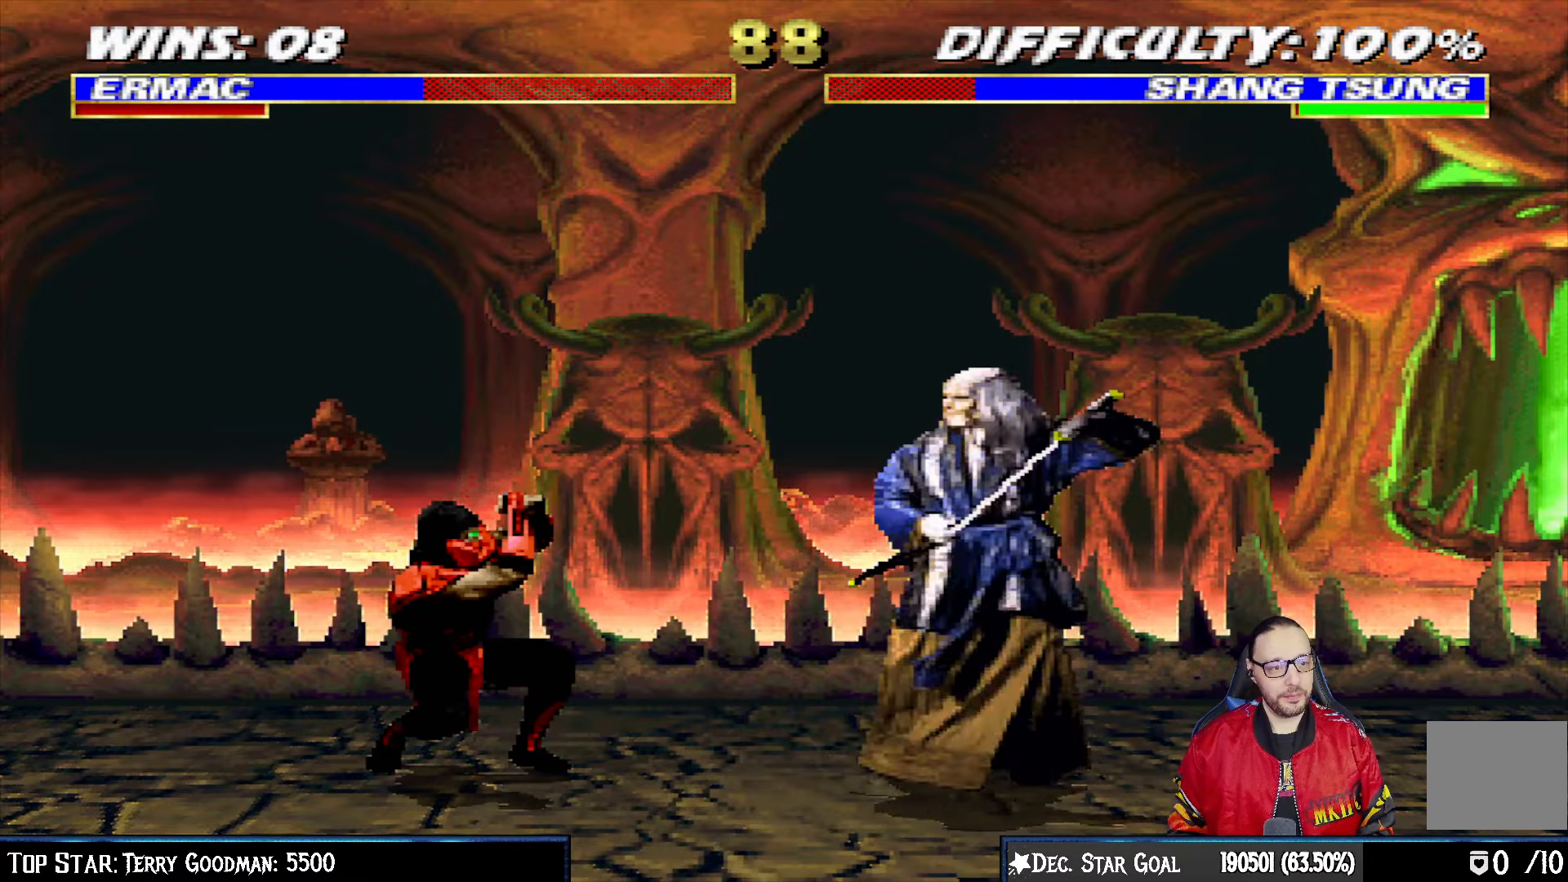
{"buttons": ["L1", "R1", "DPAD_DOWN", "DPAD_LEFT"], "left_stick": "center", "right_stick": "center", "events": [[33, "DPAD_LEFT", "down"]]}
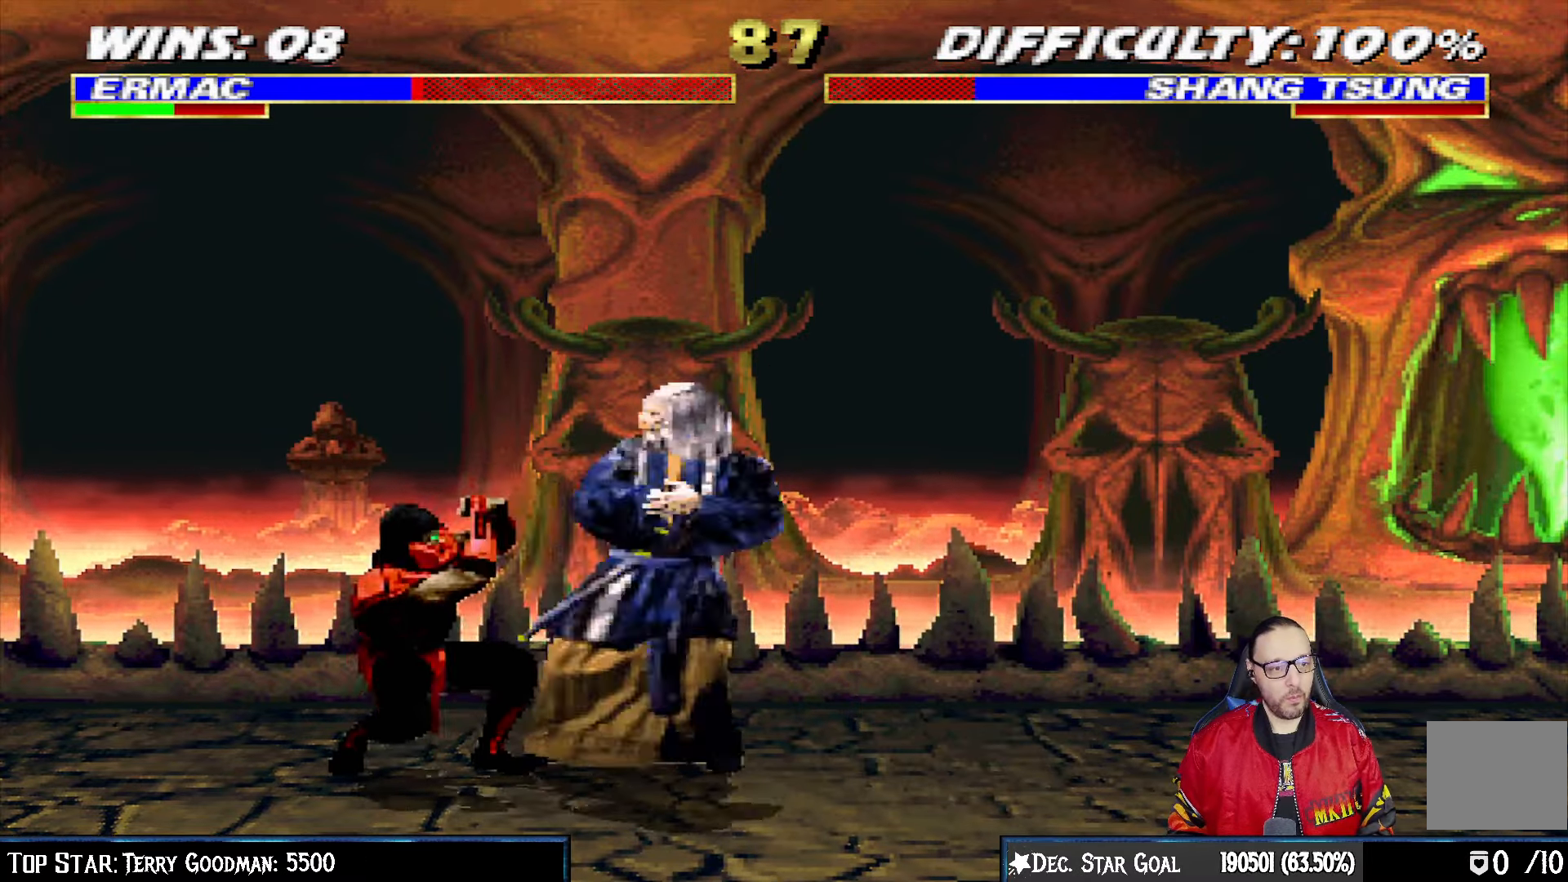
{"buttons": ["R1"], "left_stick": "center", "right_stick": "center", "events": [[183, "DPAD_LEFT", "up"], [200, "DPAD_DOWN", "up"], [250, "L1", "up"]]}
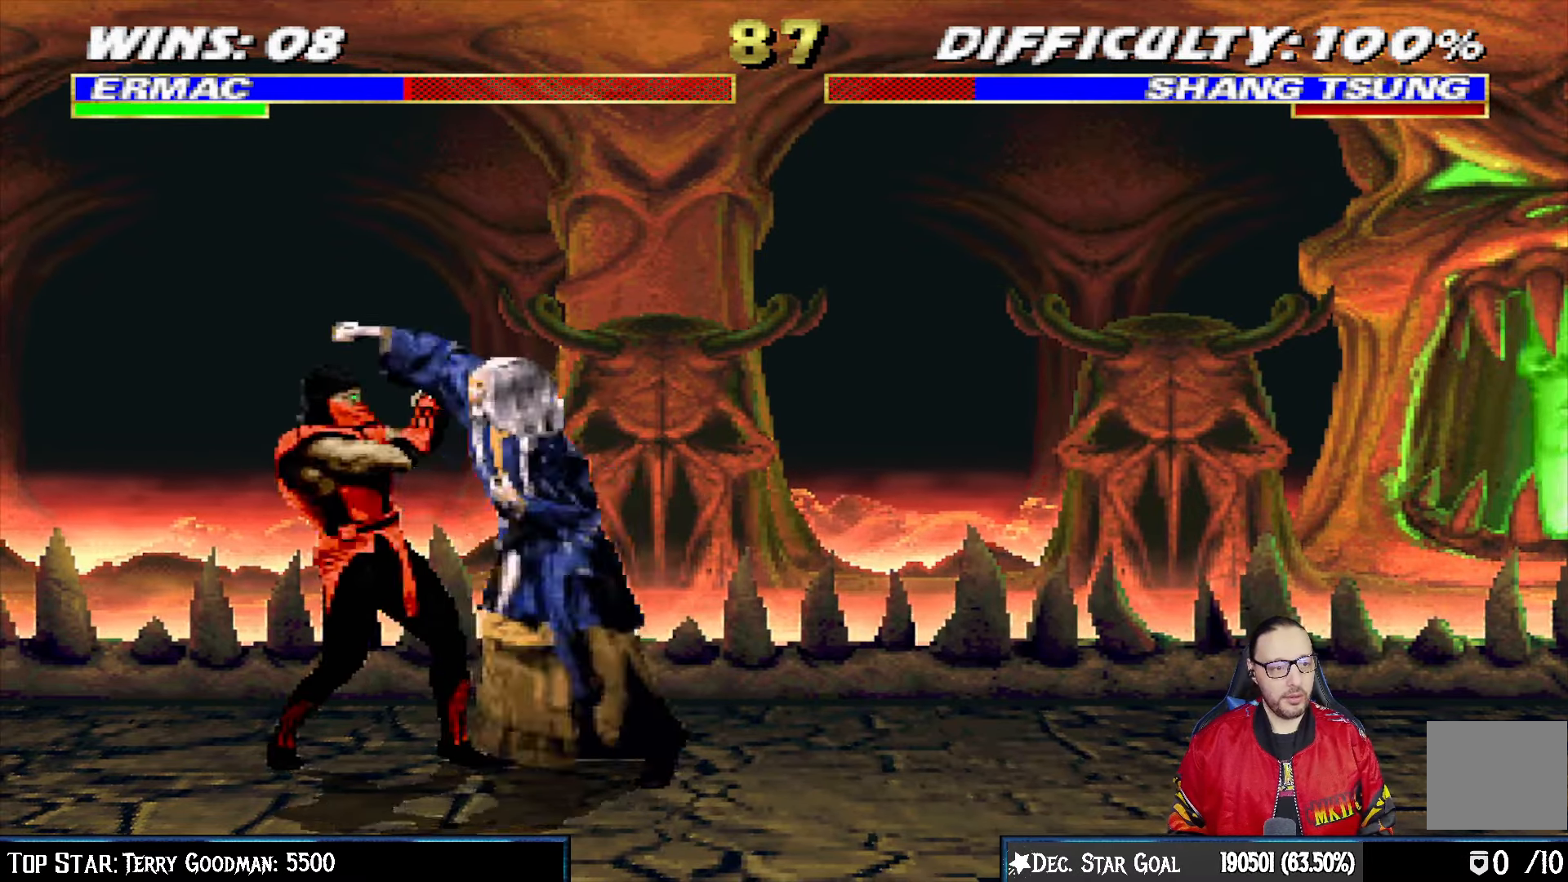
{"buttons": ["R1"], "left_stick": "center", "right_stick": "center", "events": []}